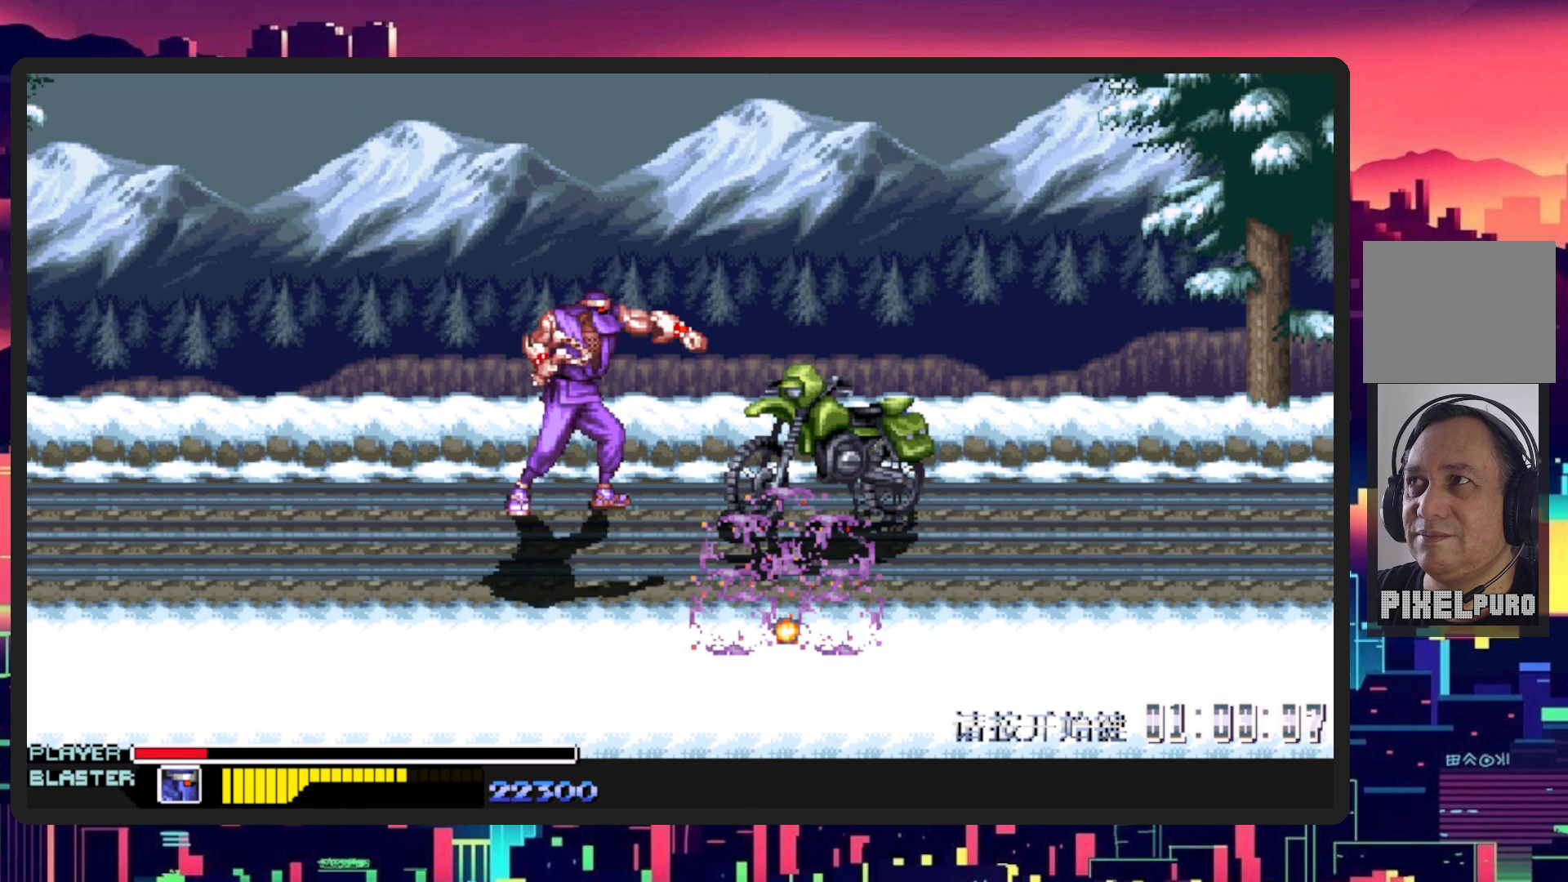
Gameplay with a controller (Nintendo layout); each line is a JSON object with the inputs held at the frame after it. "events" lists button and stick changes between this image and that frame as [ms after this image, input, new state], when the widget could be followed in between. Not read: L2 L3 R2 R3 left_stick right_stick.
{"buttons": [], "events": [[33, "Y", "down"], [50, "DPAD_DOWN", "down"], [50, "Y", "up"], [217, "DPAD_DOWN", "up"], [384, "B", "down"], [500, "B", "up"]]}
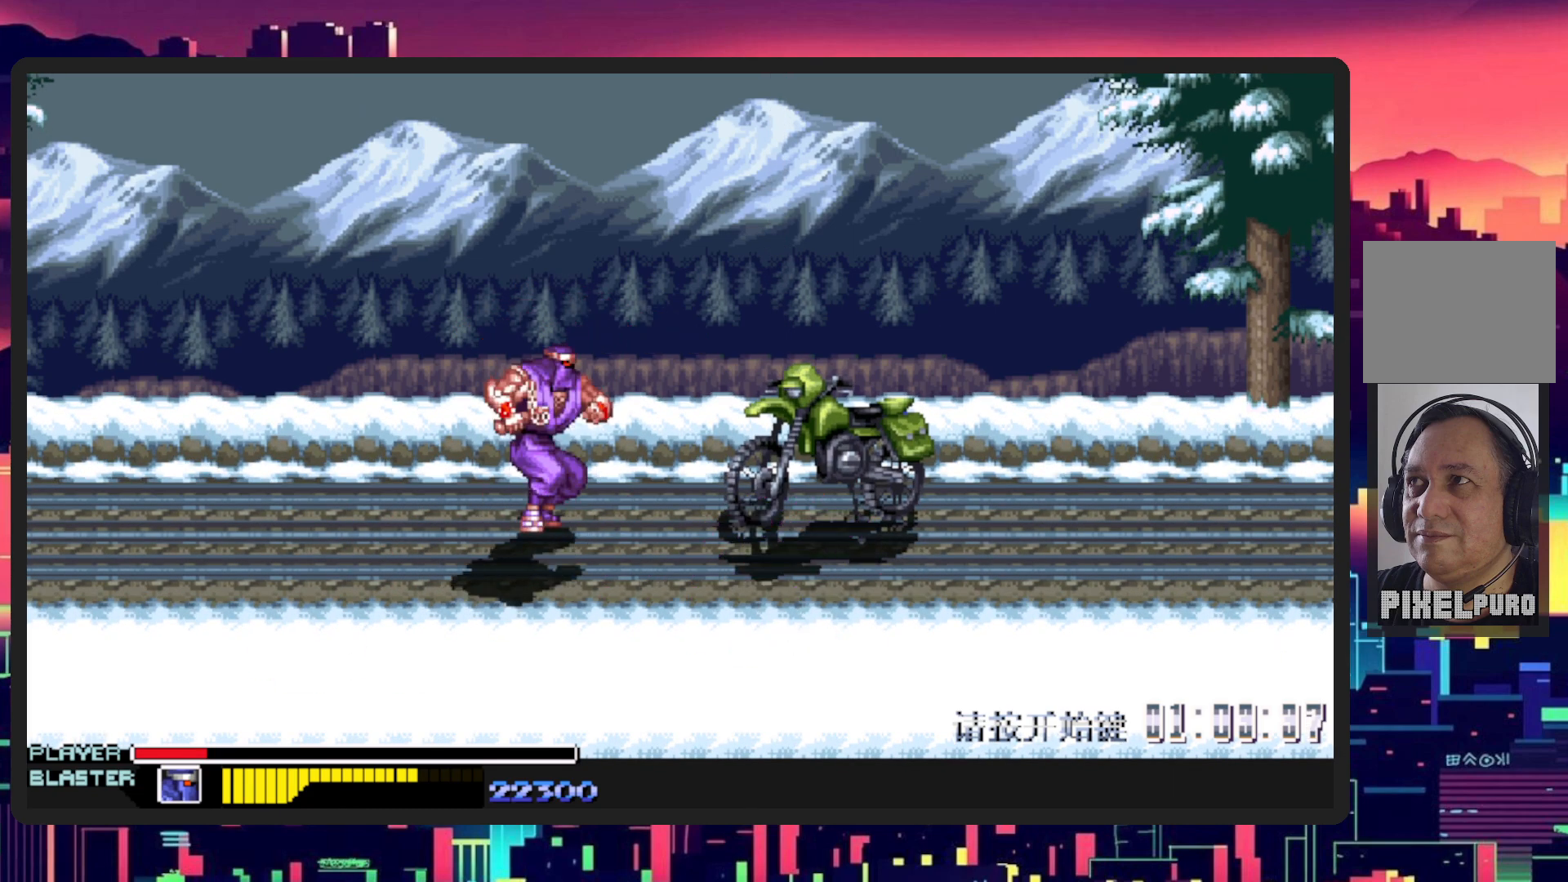
{"buttons": [], "events": [[100, "Y", "down"], [251, "Y", "up"], [367, "Y", "down"], [401, "Y", "up"]]}
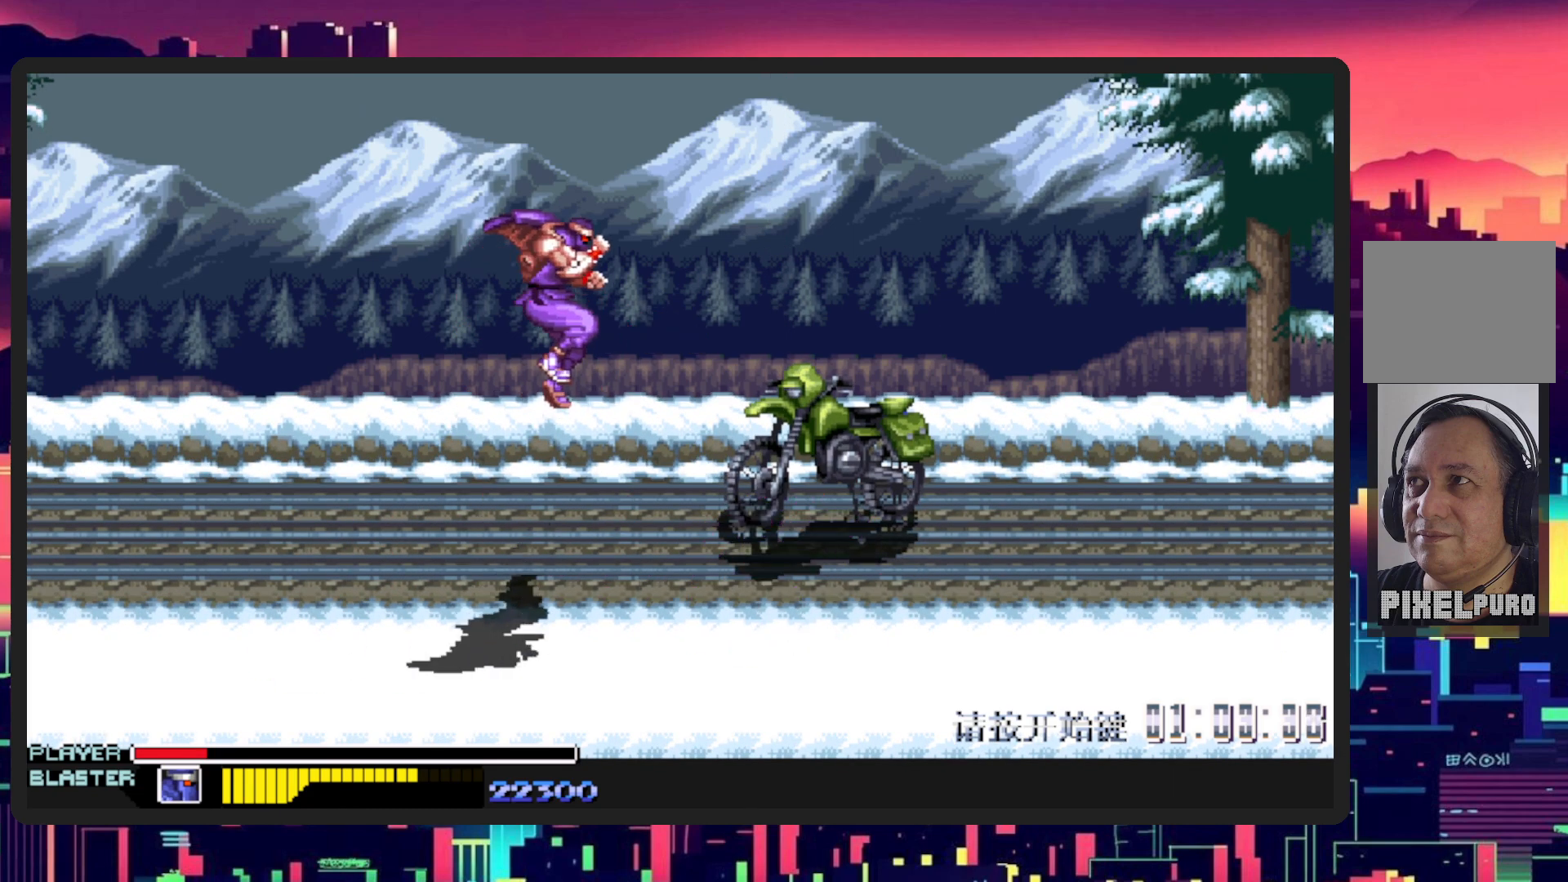
{"buttons": [], "events": []}
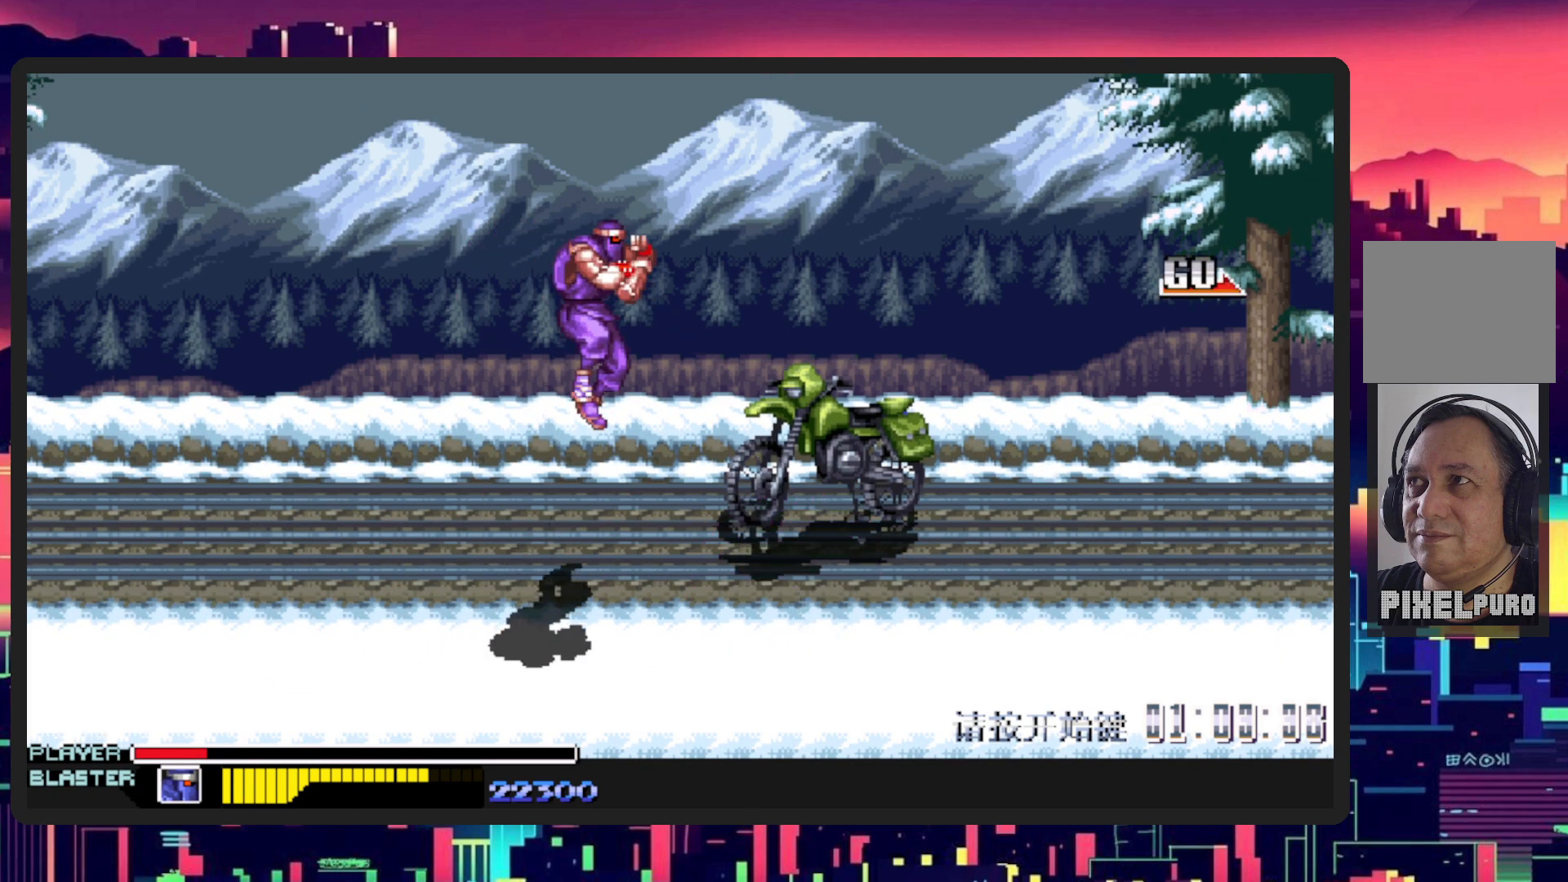
{"buttons": ["DPAD_UP", "DPAD_RIGHT"], "events": [[401, "DPAD_RIGHT", "down"], [417, "DPAD_UP", "down"]]}
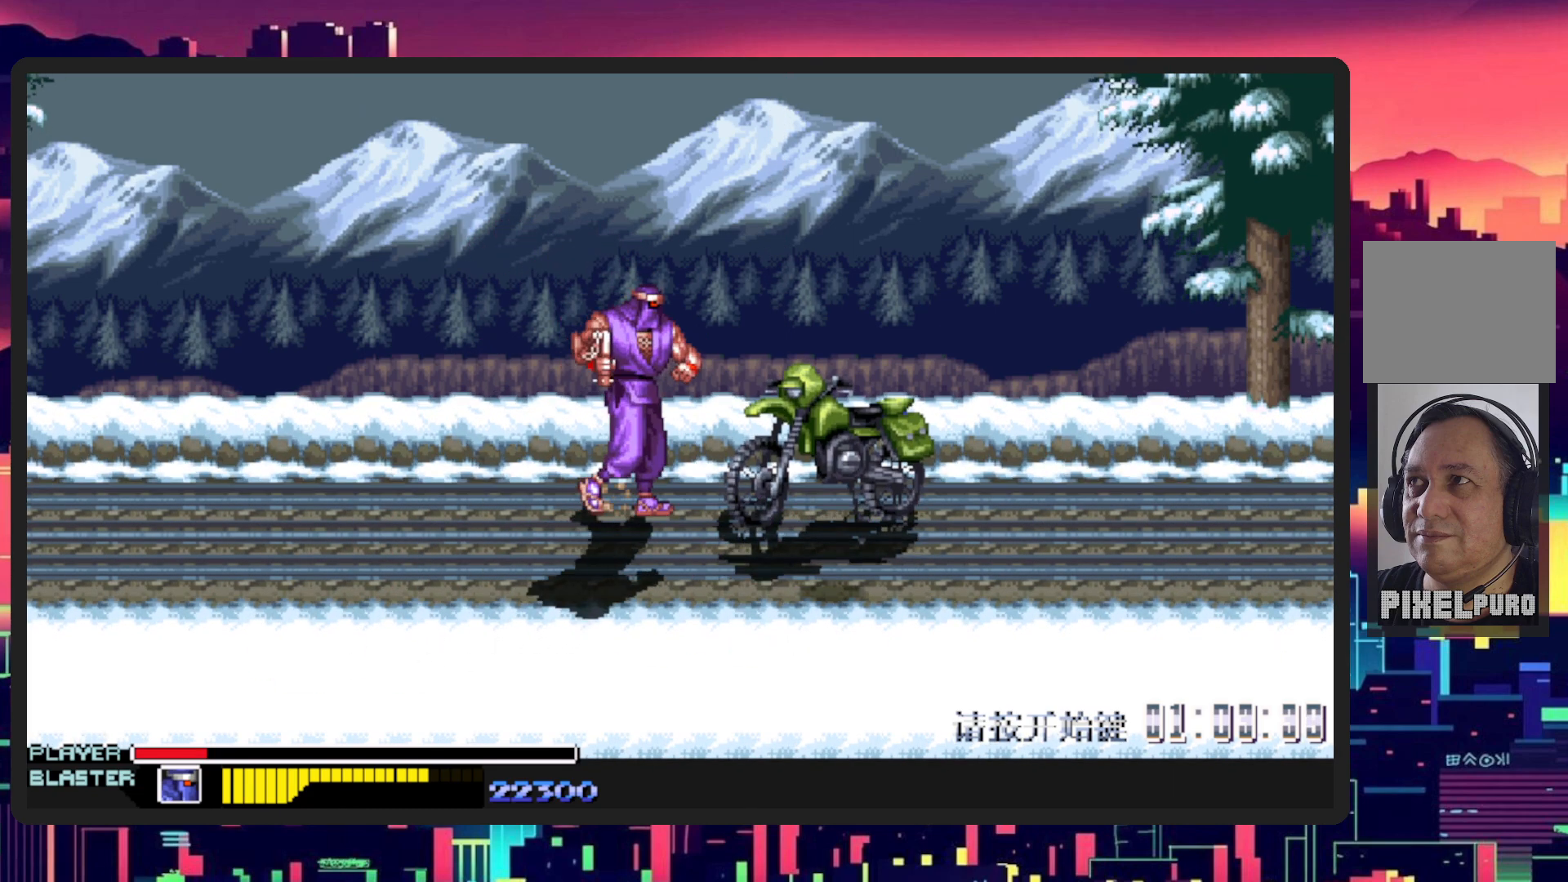
{"buttons": [], "events": [[50, "B", "down"], [67, "DPAD_UP", "up"], [167, "B", "up"], [167, "DPAD_RIGHT", "up"], [267, "Y", "down"], [417, "Y", "up"]]}
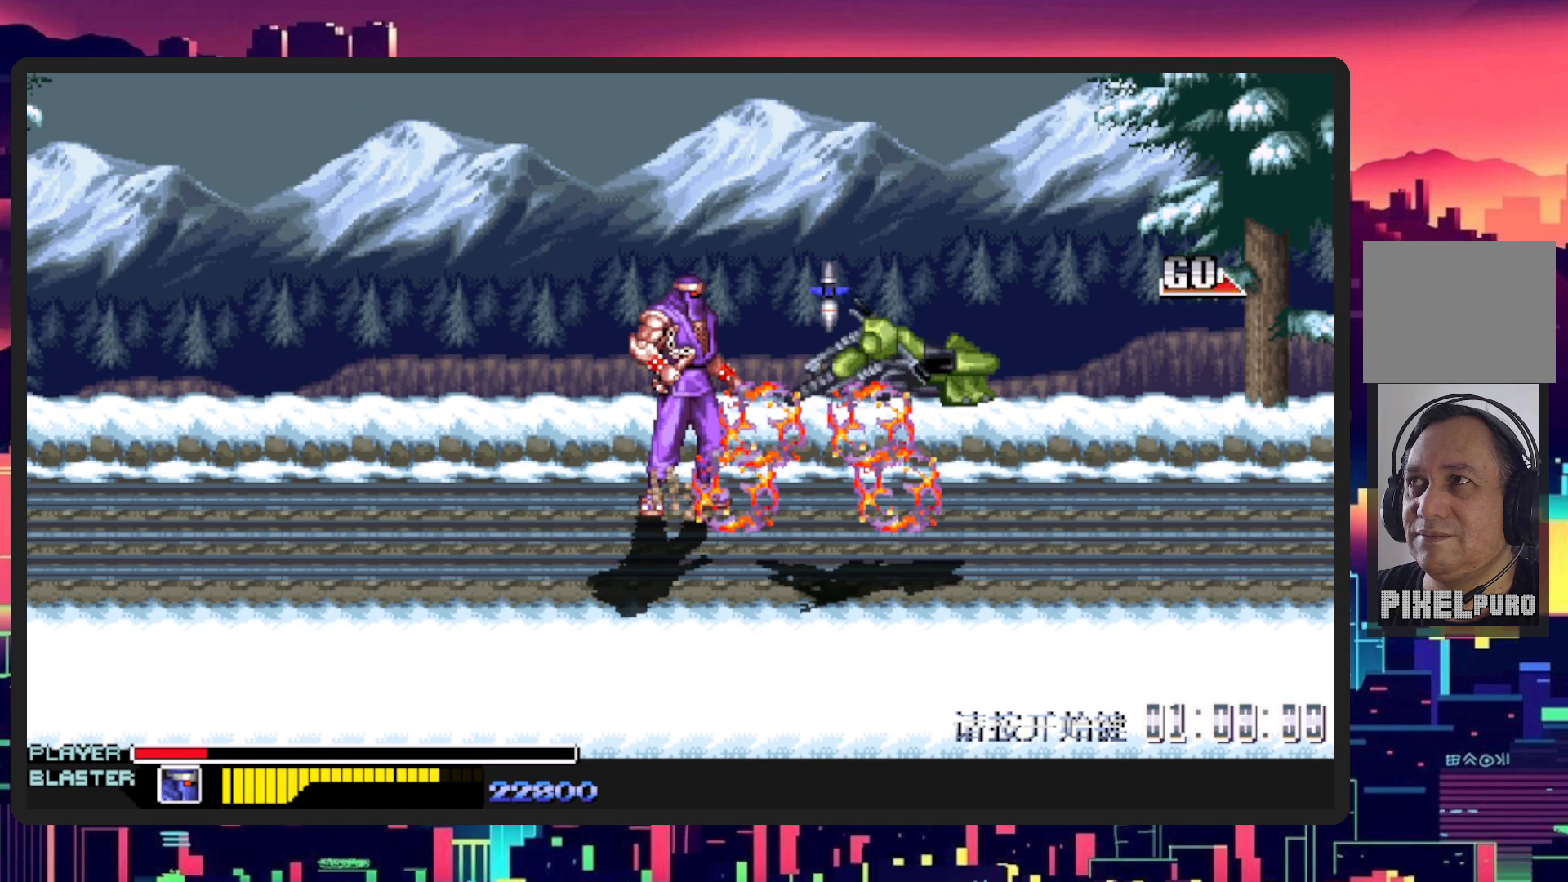
{"buttons": ["DPAD_DOWN", "DPAD_LEFT"], "events": [[367, "DPAD_DOWN", "down"], [484, "DPAD_LEFT", "down"]]}
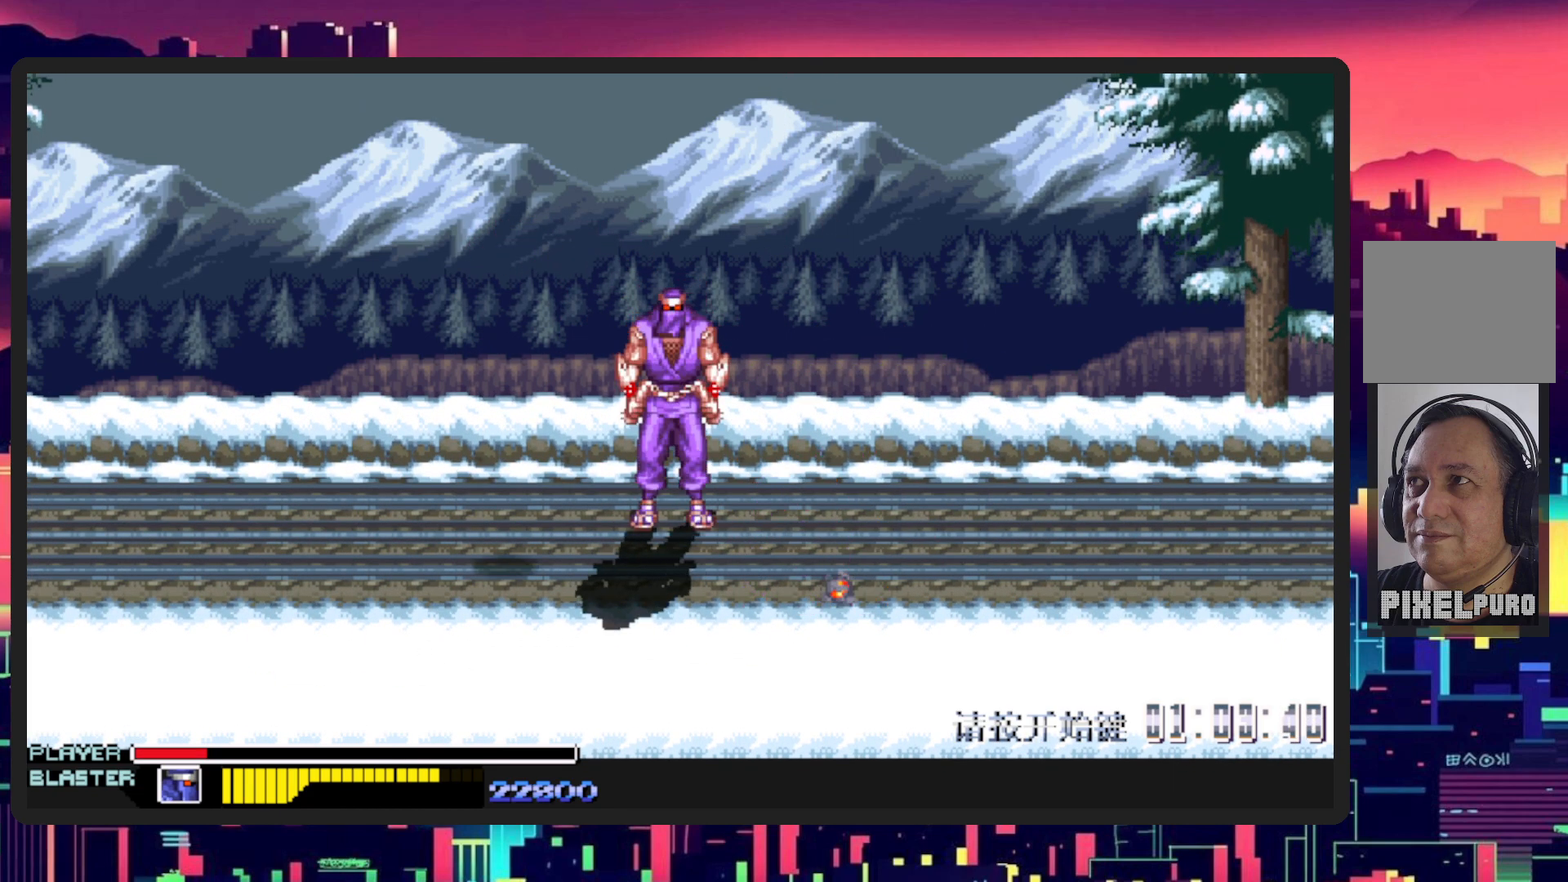
{"buttons": ["DPAD_DOWN"], "events": [[467, "DPAD_LEFT", "up"]]}
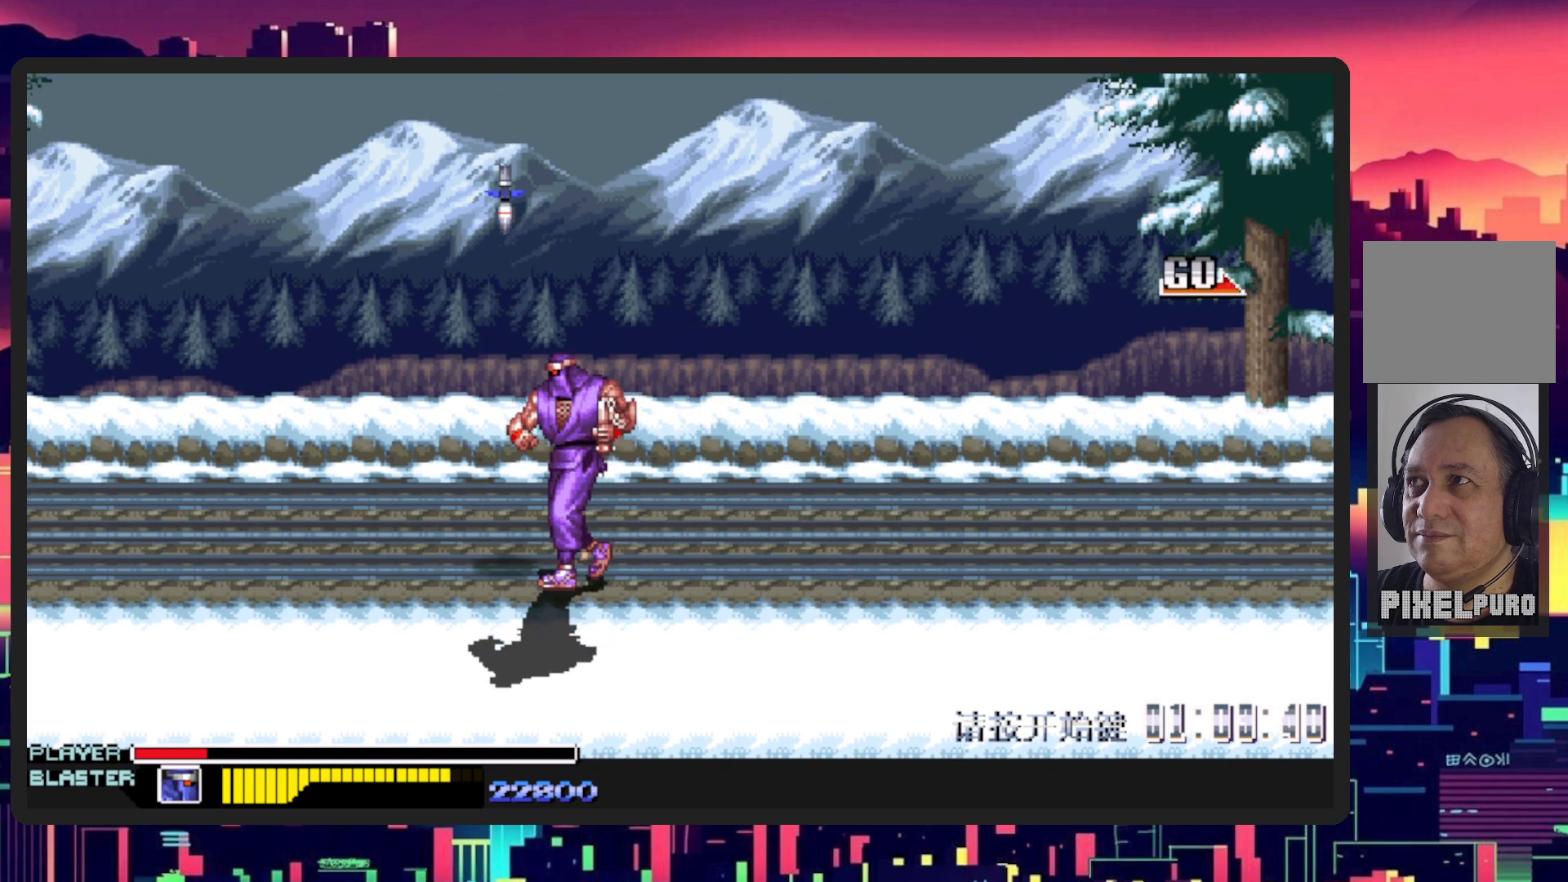
{"buttons": ["B", "DPAD_DOWN", "DPAD_RIGHT"], "events": [[34, "DPAD_RIGHT", "down"], [434, "B", "down"]]}
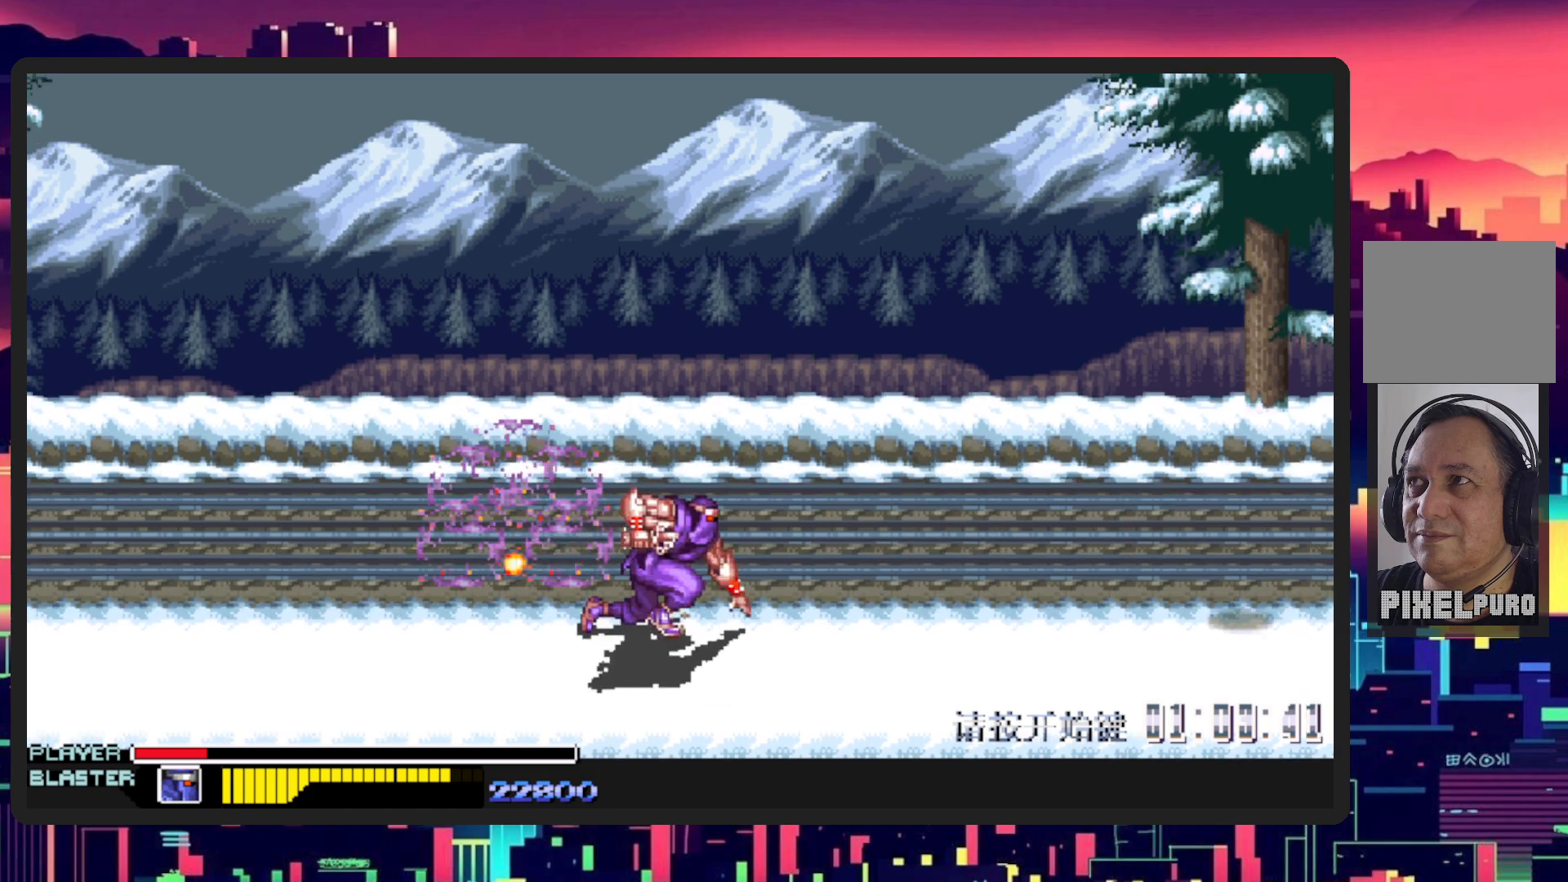
{"buttons": ["DPAD_DOWN"], "events": [[67, "B", "up"], [167, "DPAD_RIGHT", "up"]]}
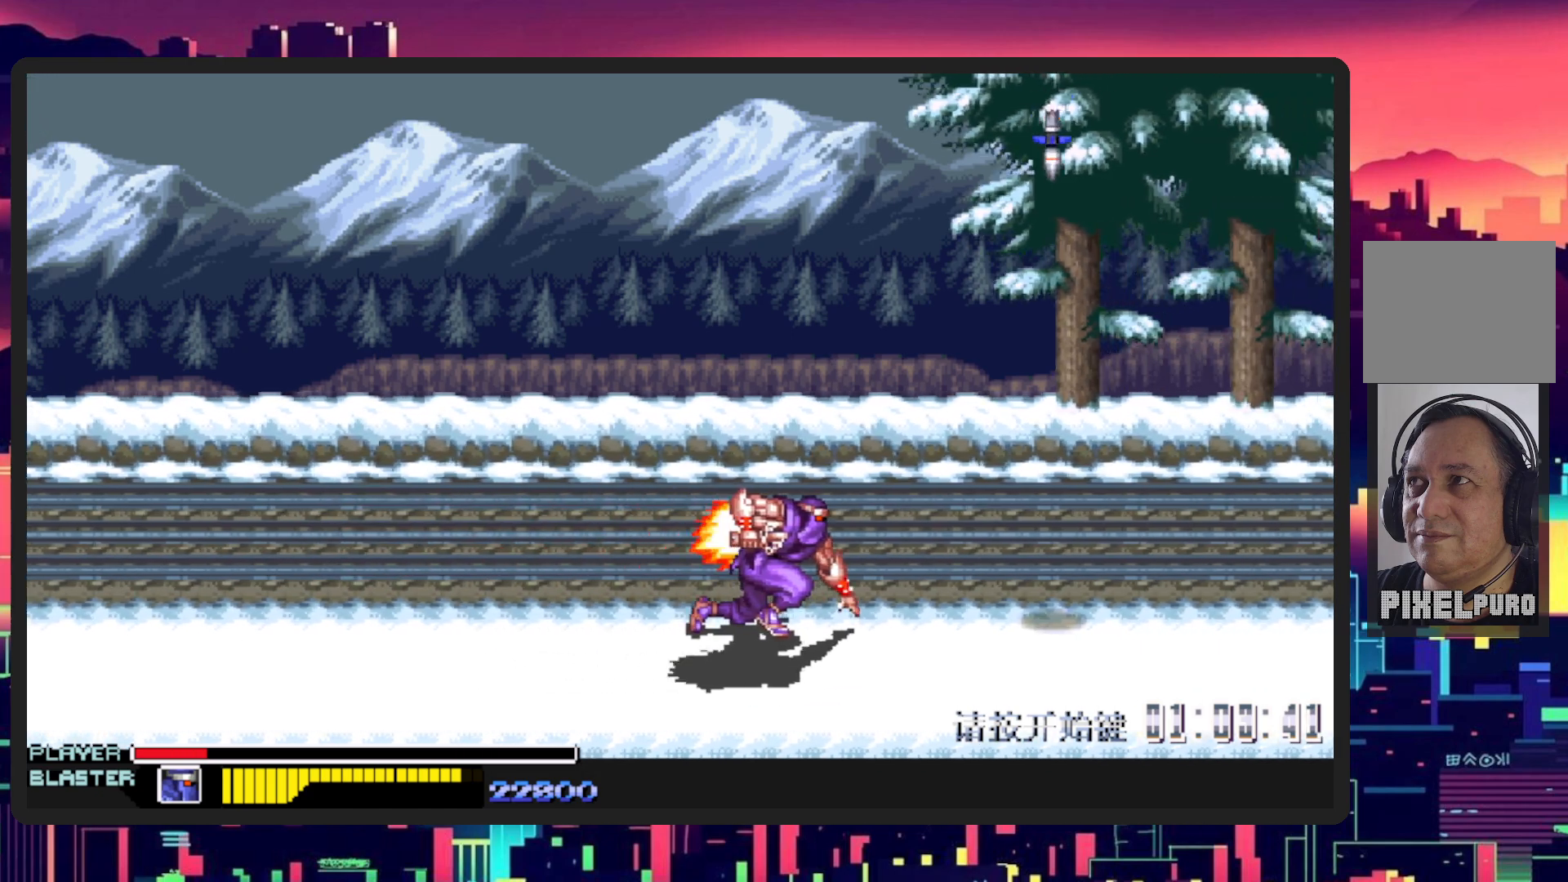
{"buttons": ["DPAD_DOWN"], "events": [[234, "DPAD_RIGHT", "down"], [417, "DPAD_RIGHT", "up"]]}
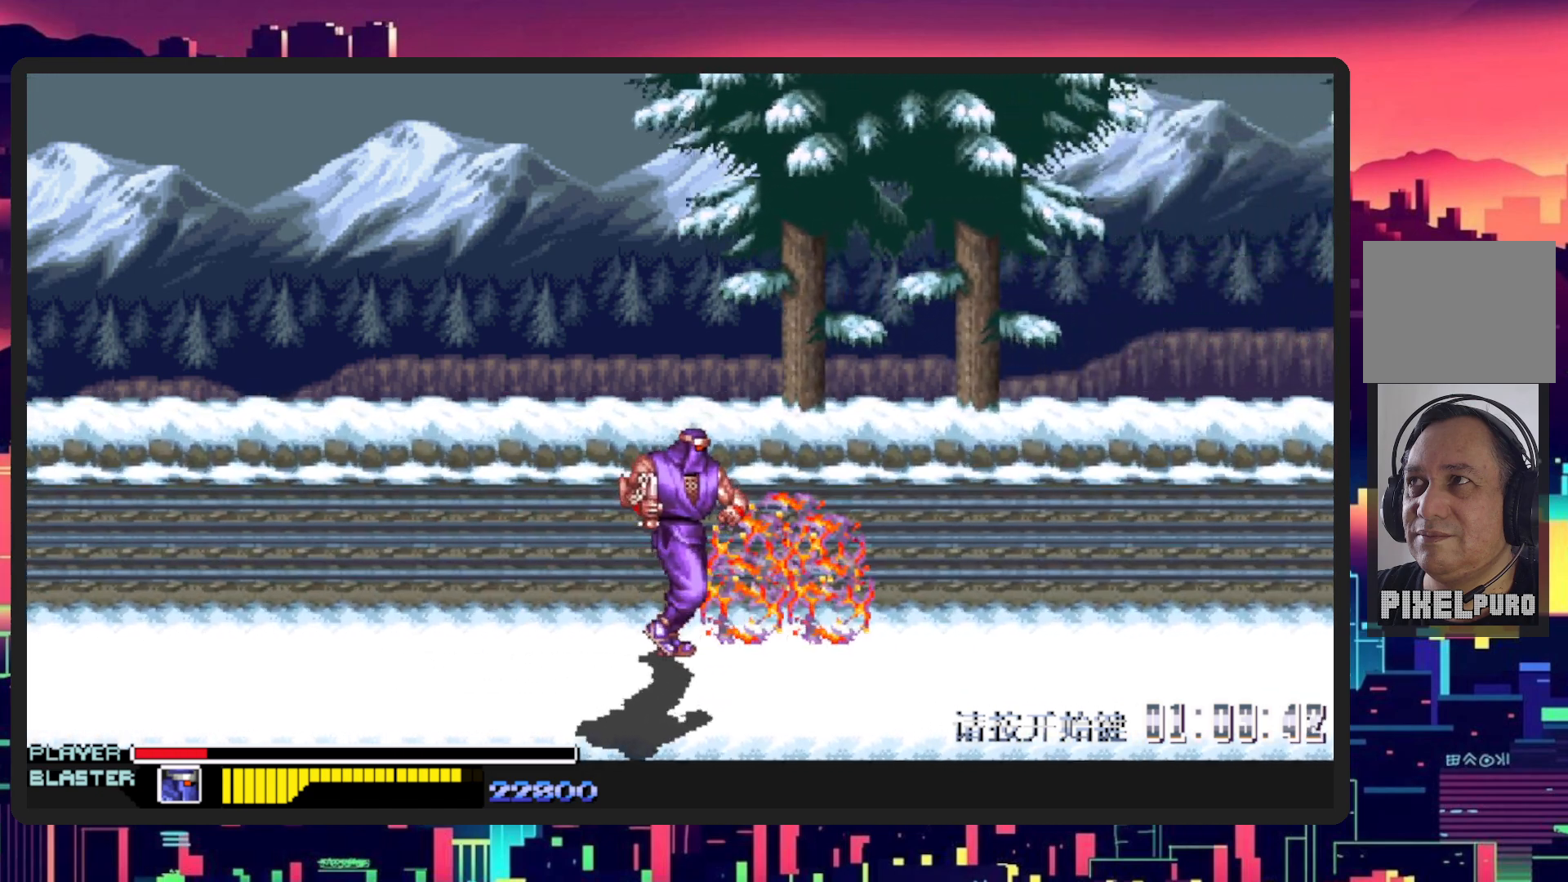
{"buttons": ["DPAD_DOWN", "DPAD_RIGHT"], "events": [[267, "B", "down"], [267, "DPAD_RIGHT", "down"], [400, "B", "up"]]}
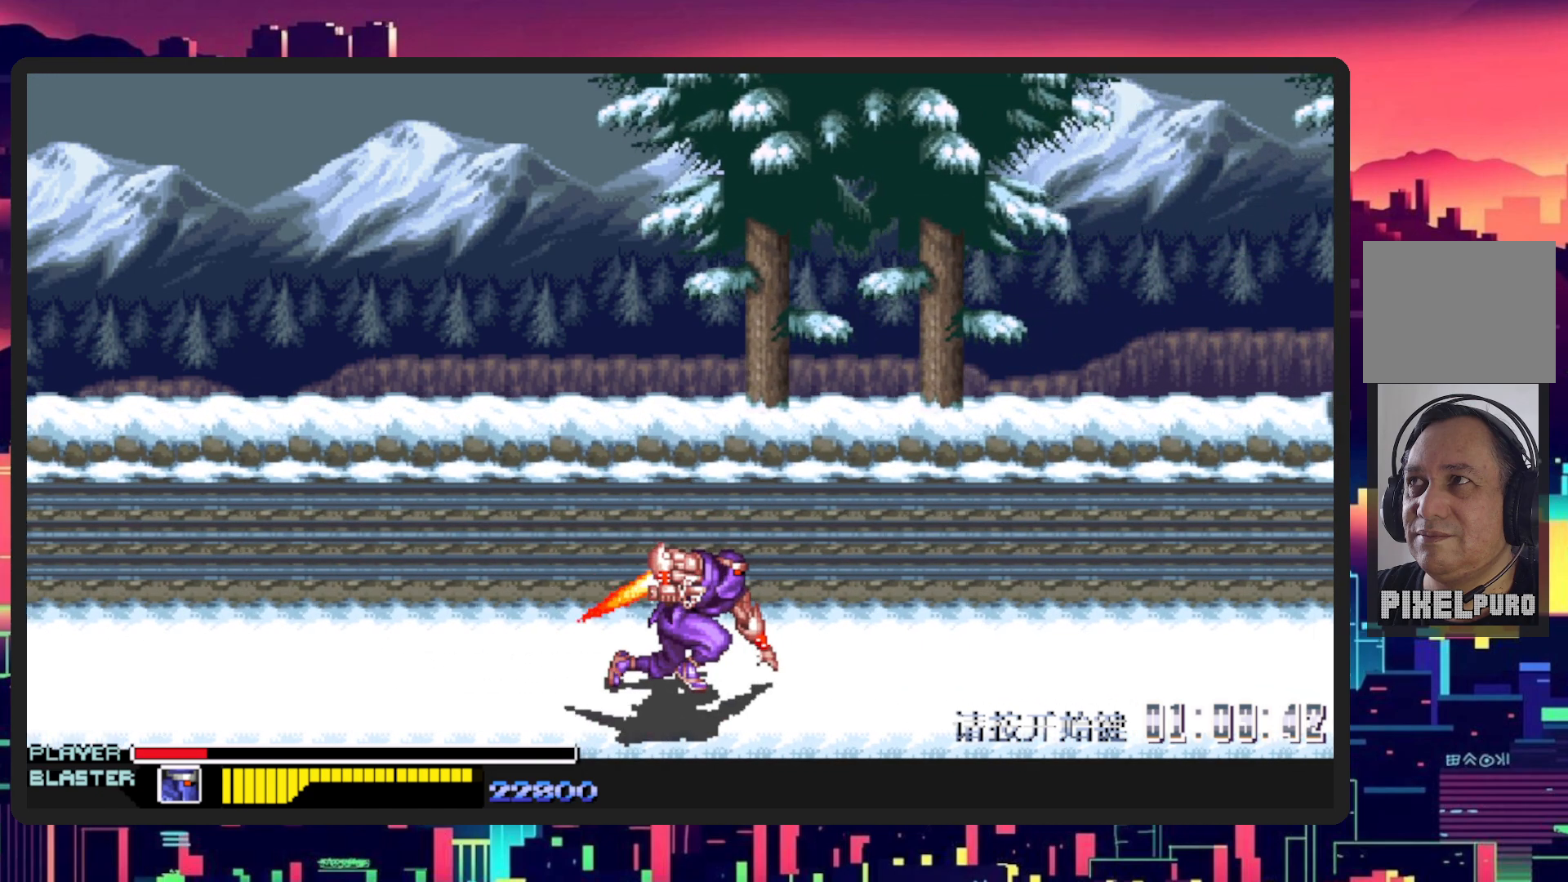
{"buttons": ["DPAD_RIGHT"], "events": [[100, "DPAD_DOWN", "up"]]}
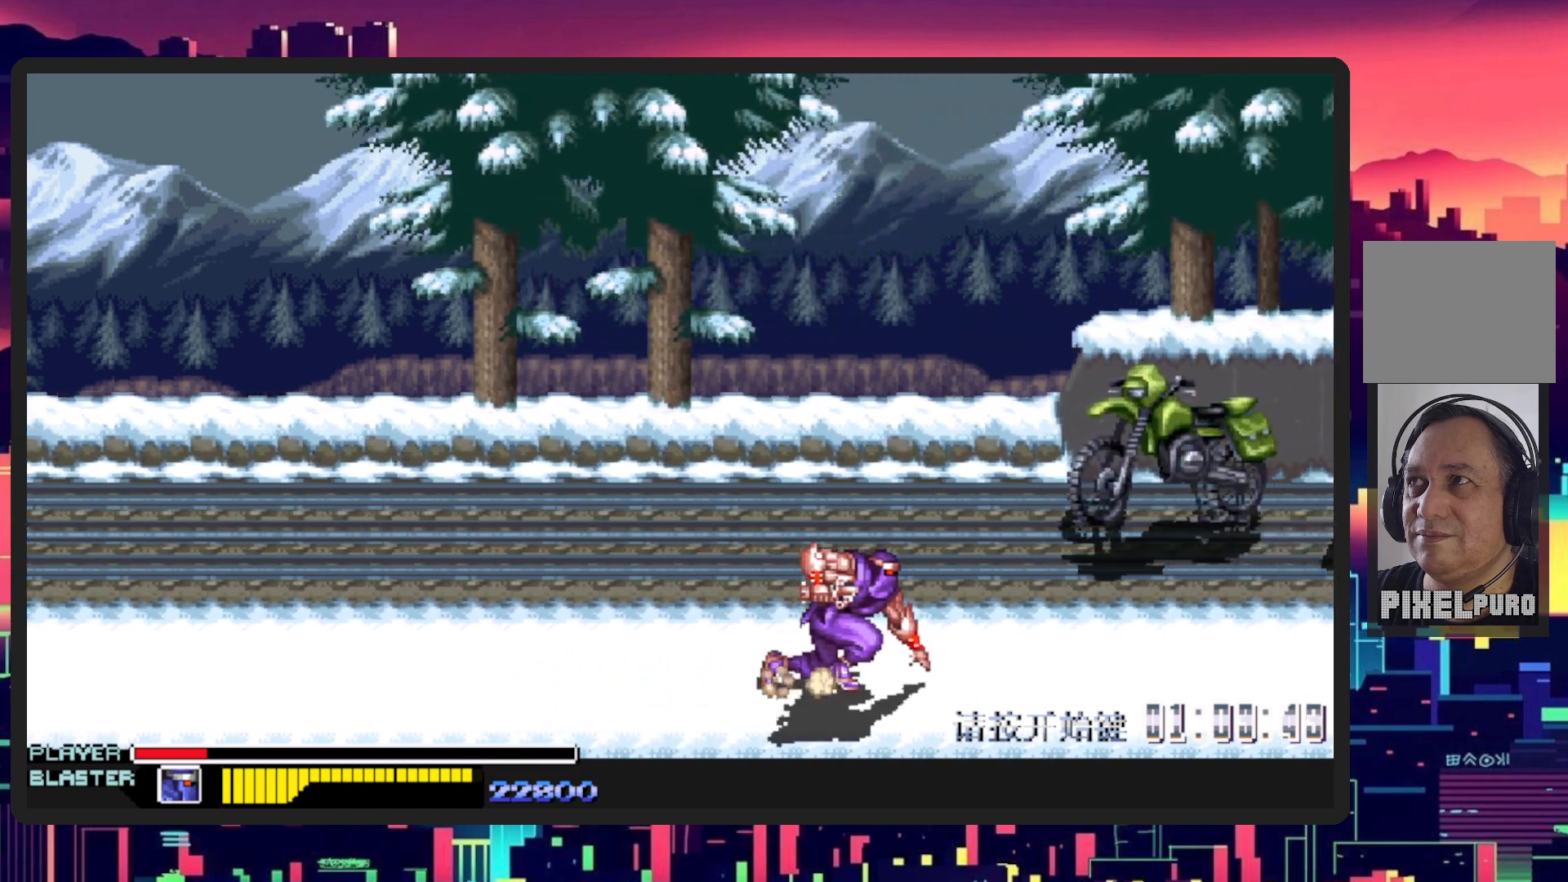
{"buttons": ["DPAD_UP", "DPAD_RIGHT"], "events": [[300, "DPAD_RIGHT", "up"], [317, "DPAD_UP", "down"], [417, "DPAD_RIGHT", "down"]]}
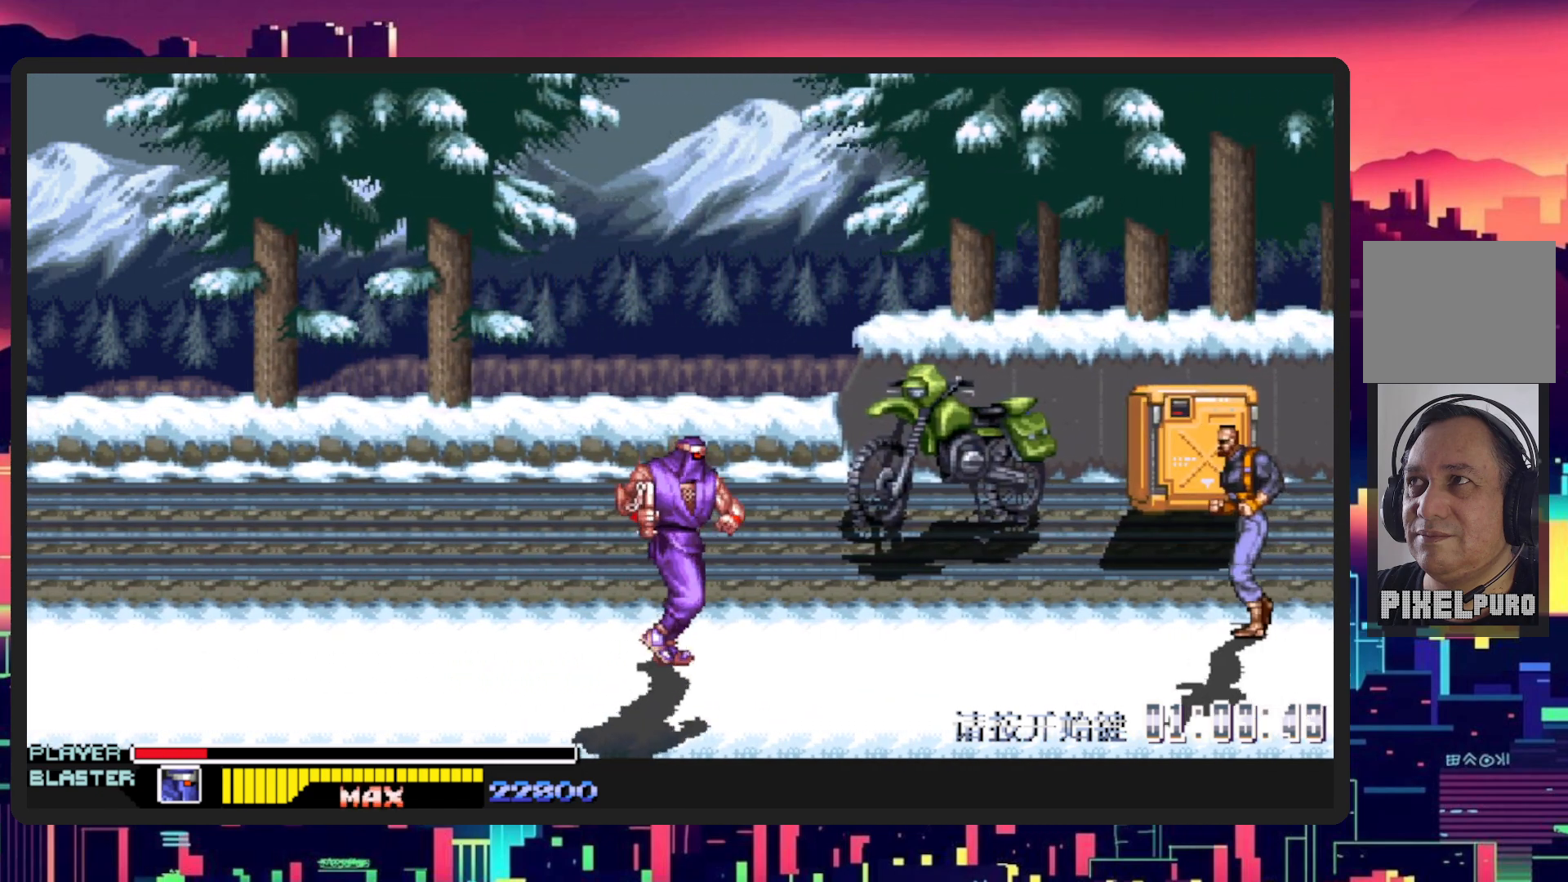
{"buttons": ["B", "DPAD_RIGHT"], "events": [[17, "DPAD_RIGHT", "up"], [151, "DPAD_RIGHT", "down"], [217, "DPAD_UP", "up"], [384, "B", "down"]]}
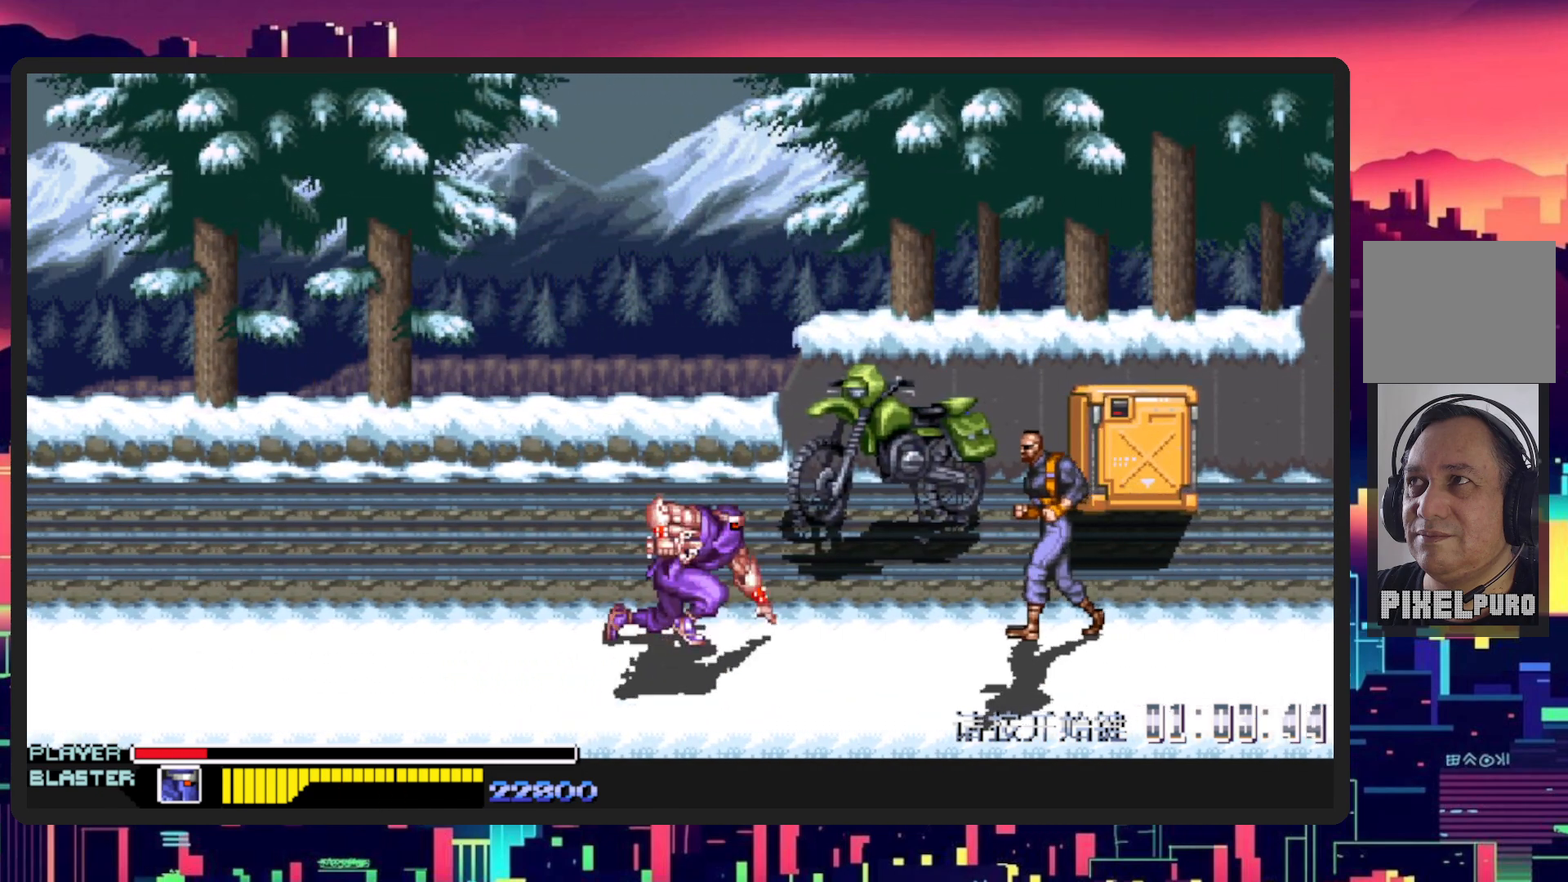
{"buttons": [], "events": [[17, "B", "up"], [217, "DPAD_UP", "down"], [250, "DPAD_RIGHT", "up"], [300, "Y", "down"], [317, "DPAD_RIGHT", "down"], [417, "DPAD_RIGHT", "up"], [417, "DPAD_UP", "up"], [467, "Y", "up"]]}
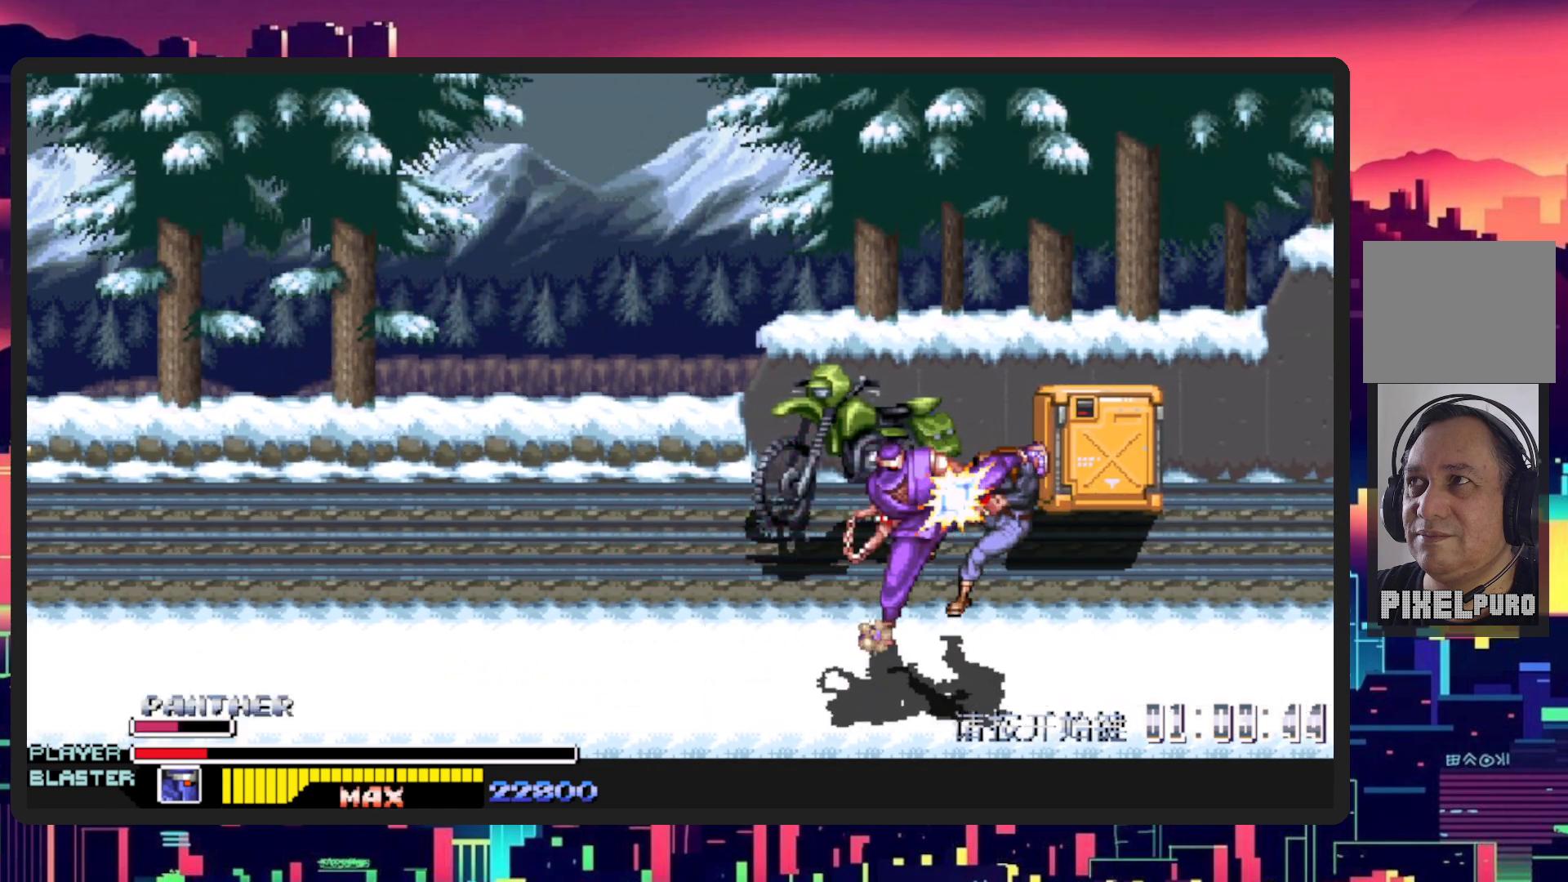
{"buttons": ["DPAD_UP", "DPAD_LEFT"], "events": [[67, "Y", "down"], [184, "Y", "up"], [201, "DPAD_LEFT", "down"], [234, "DPAD_UP", "down"]]}
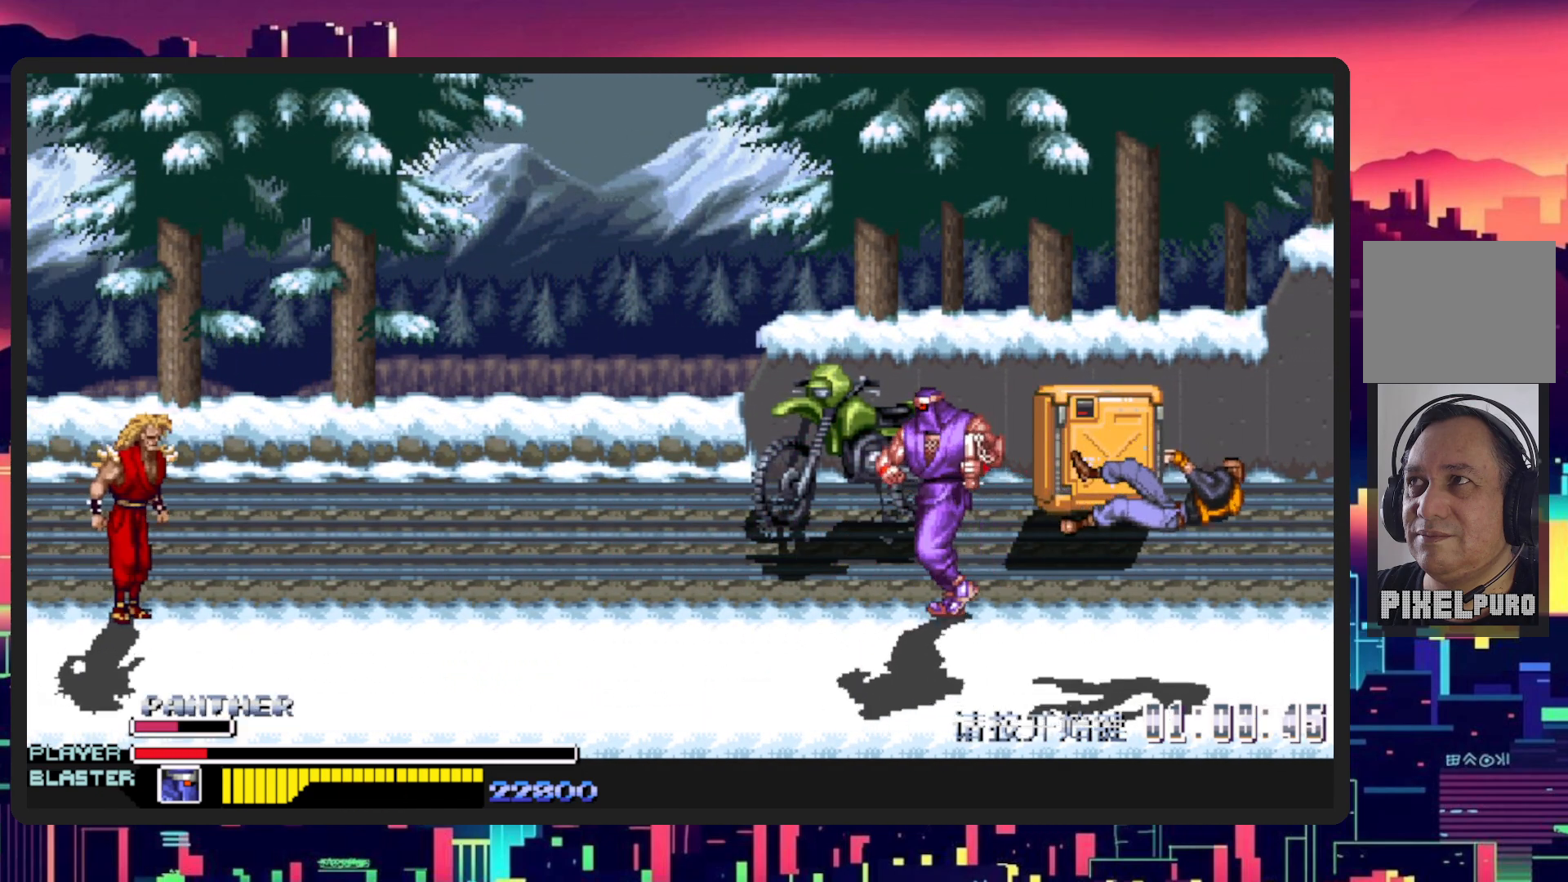
{"buttons": ["DPAD_RIGHT"], "events": [[200, "DPAD_LEFT", "up"], [250, "DPAD_RIGHT", "down"], [300, "DPAD_UP", "up"]]}
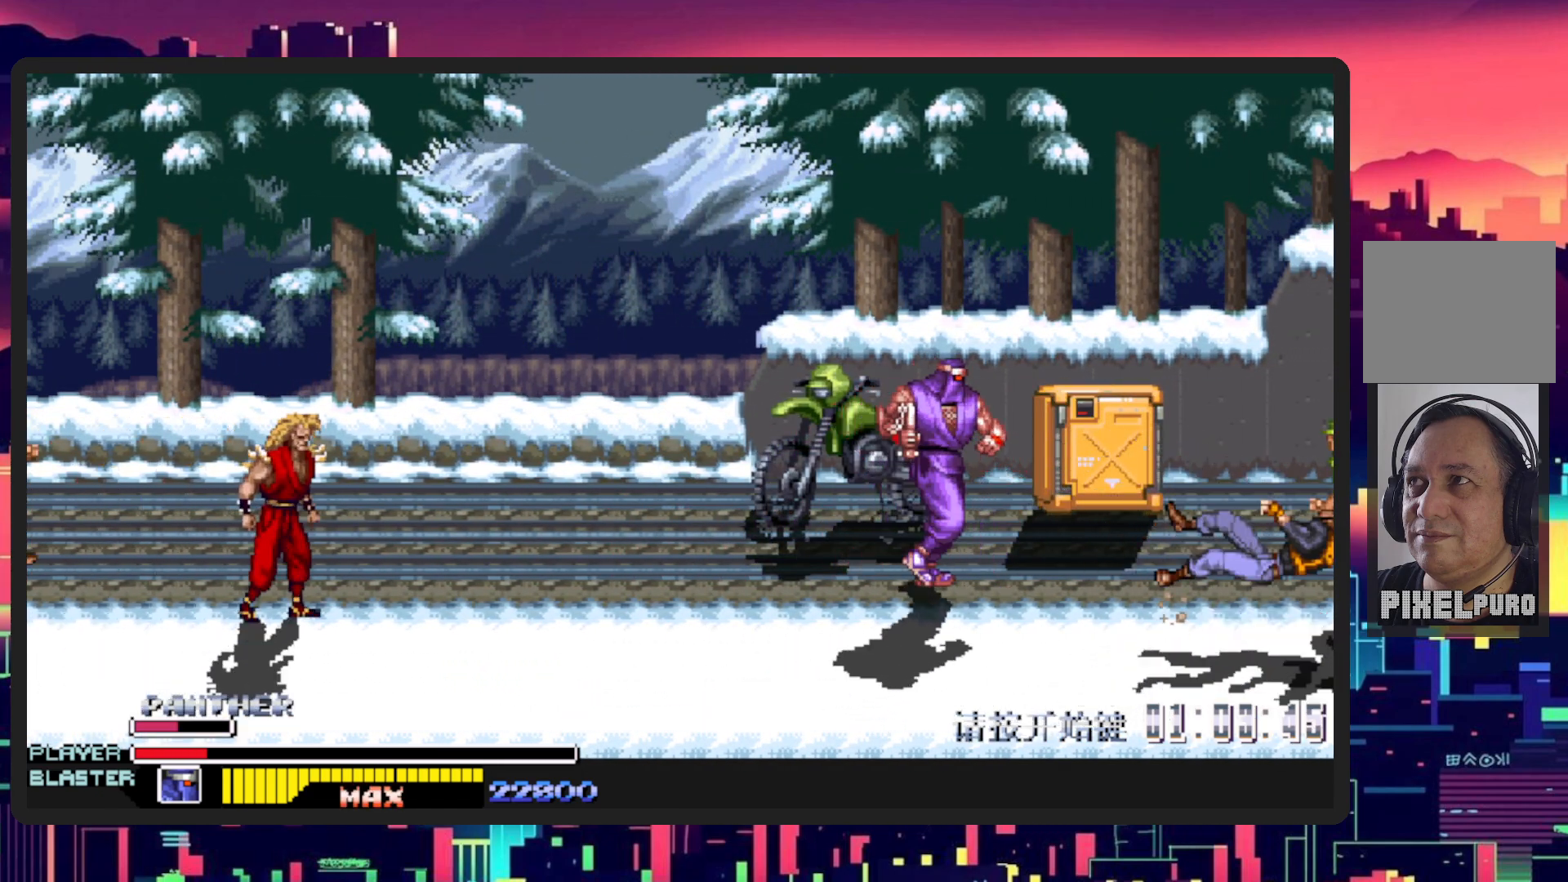
{"buttons": ["B", "DPAD_RIGHT"], "events": [[17, "DPAD_UP", "down"], [50, "DPAD_RIGHT", "up"], [151, "DPAD_RIGHT", "down"], [201, "DPAD_UP", "up"], [451, "B", "down"]]}
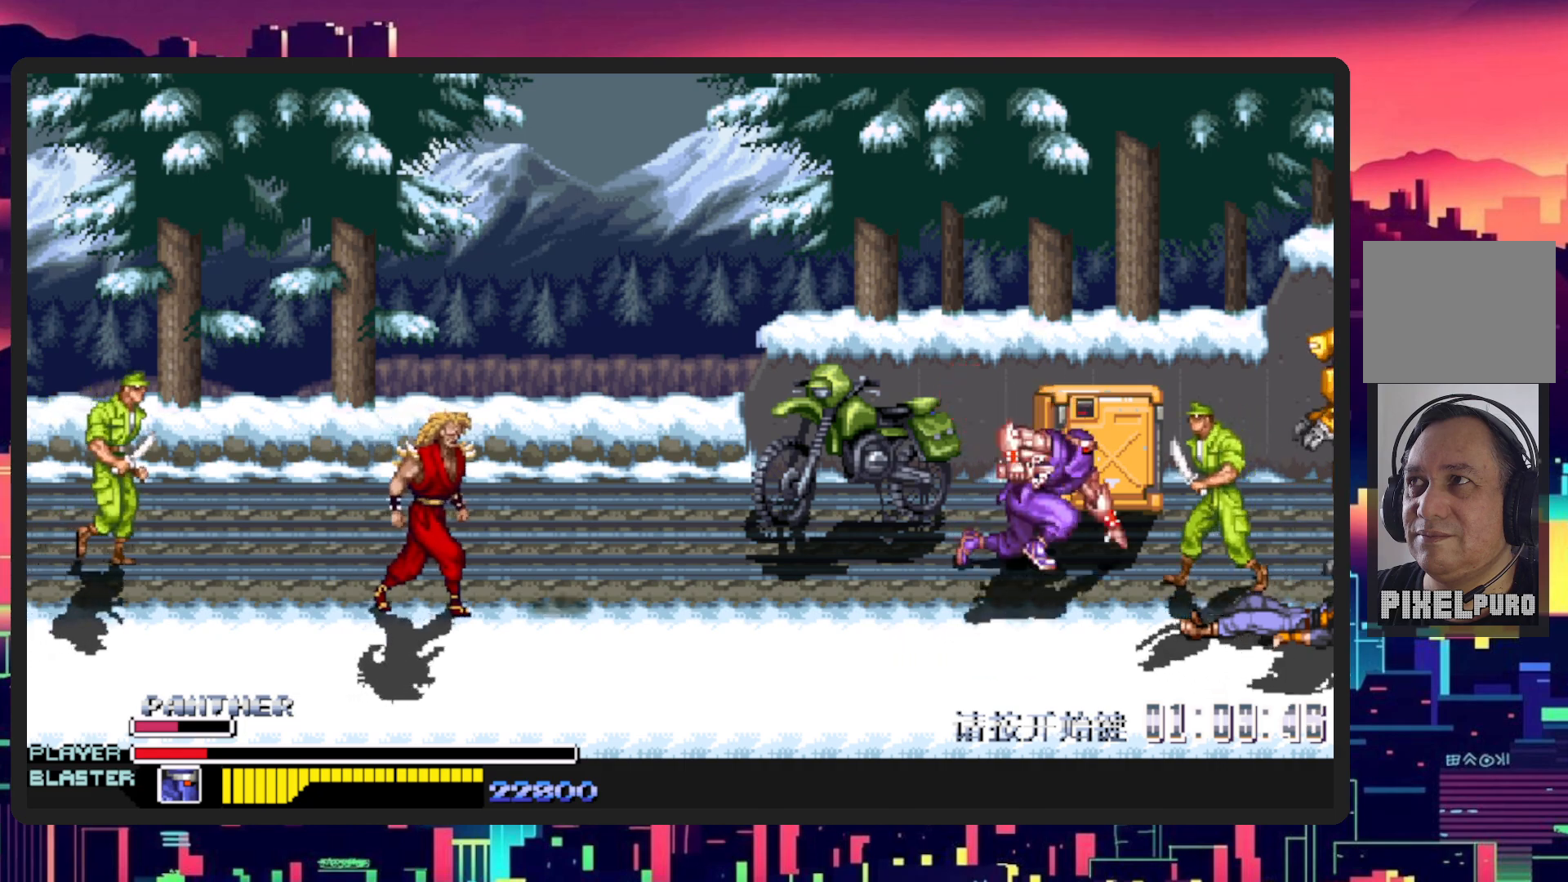
{"buttons": ["Y", "DPAD_RIGHT"], "events": [[133, "B", "up"], [167, "Y", "down"], [334, "Y", "up"], [417, "Y", "down"]]}
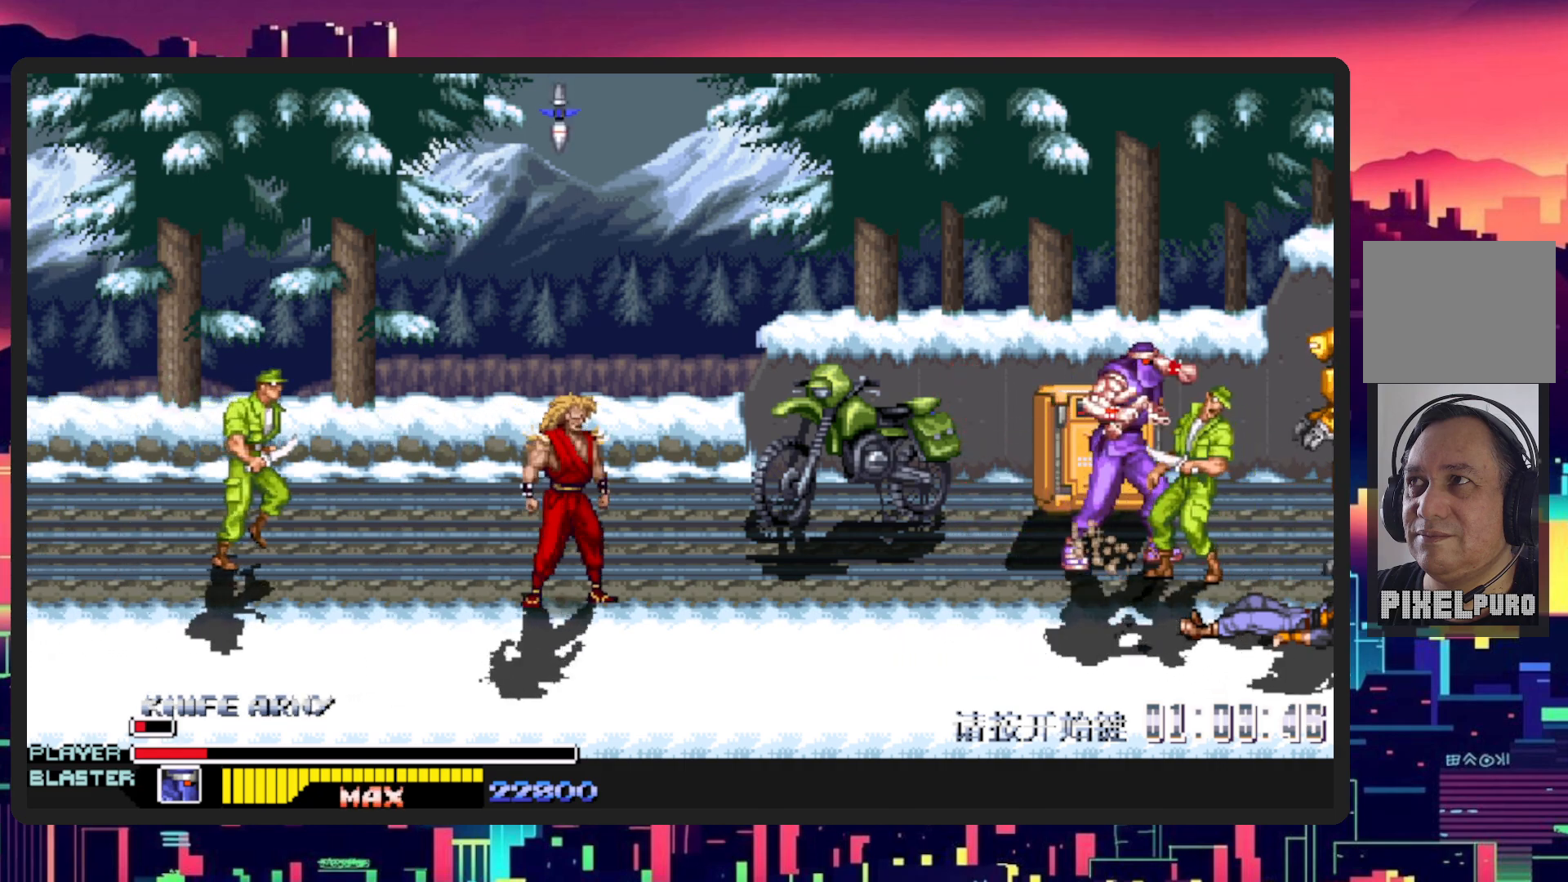
{"buttons": ["DPAD_RIGHT"], "events": [[67, "Y", "up"]]}
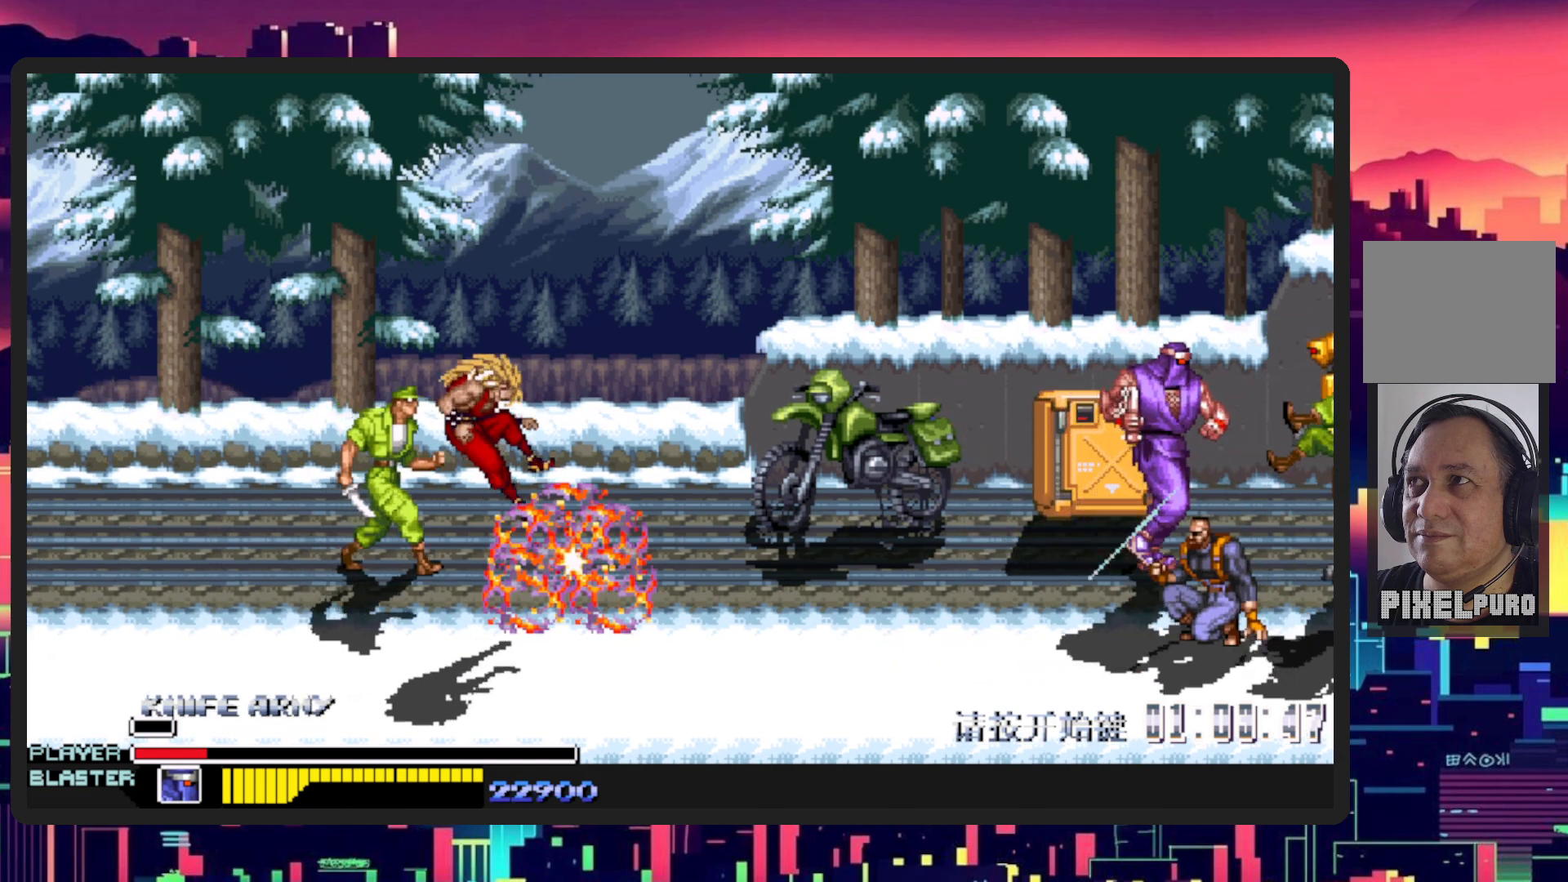
{"buttons": ["DPAD_UP", "DPAD_LEFT"], "events": [[100, "DPAD_UP", "down"], [450, "DPAD_RIGHT", "up"], [484, "DPAD_LEFT", "down"]]}
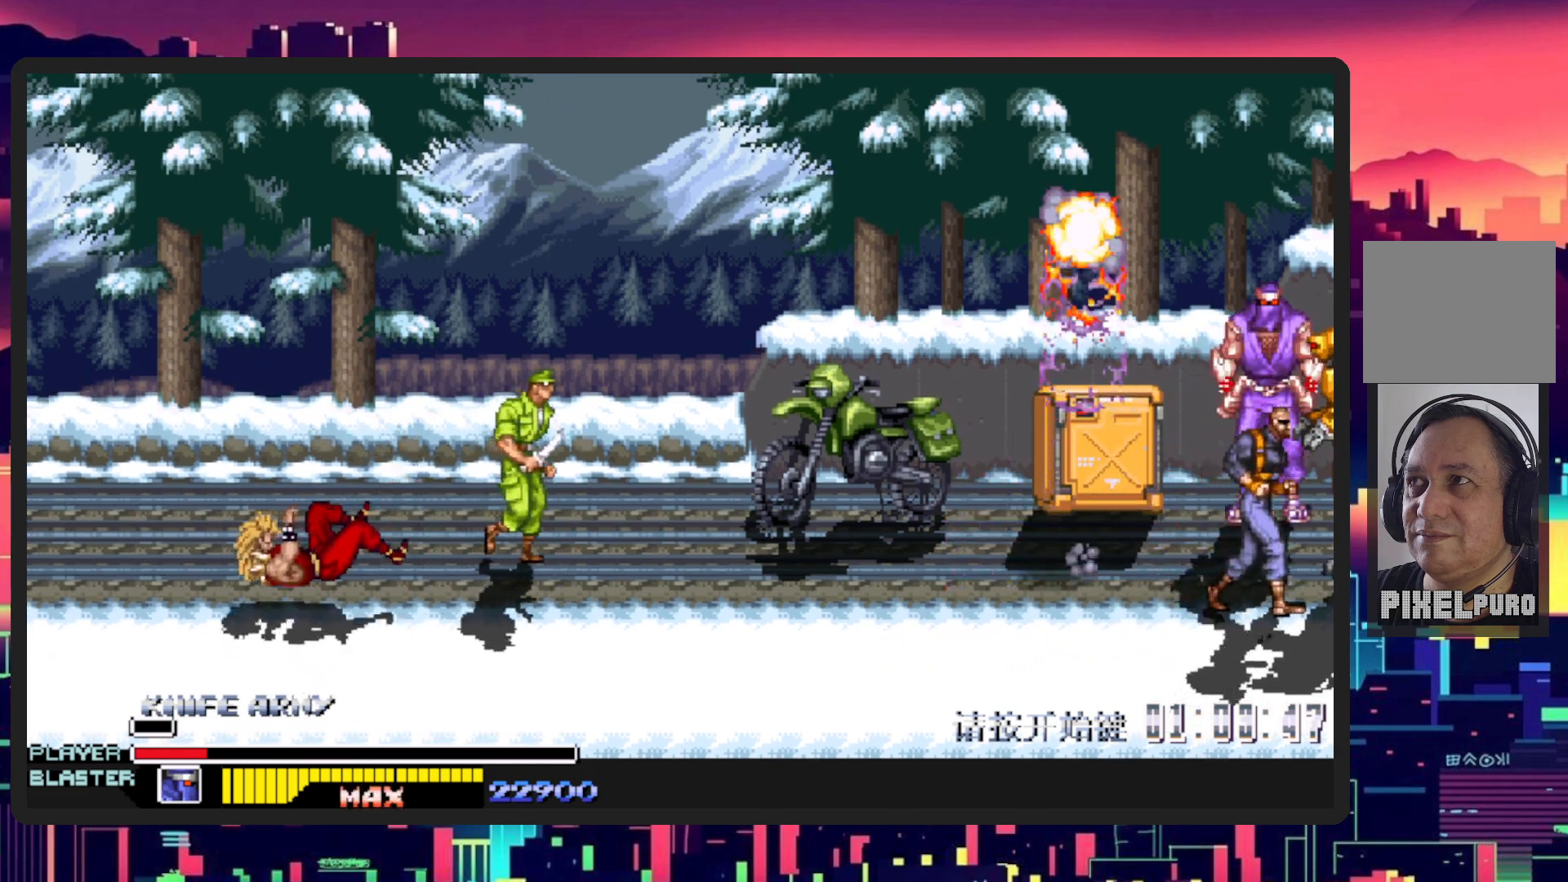
{"buttons": ["Y", "DPAD_DOWN", "DPAD_LEFT"], "events": [[134, "Y", "down"], [151, "DPAD_UP", "up"], [317, "Y", "up"], [351, "DPAD_DOWN", "down"], [451, "Y", "down"]]}
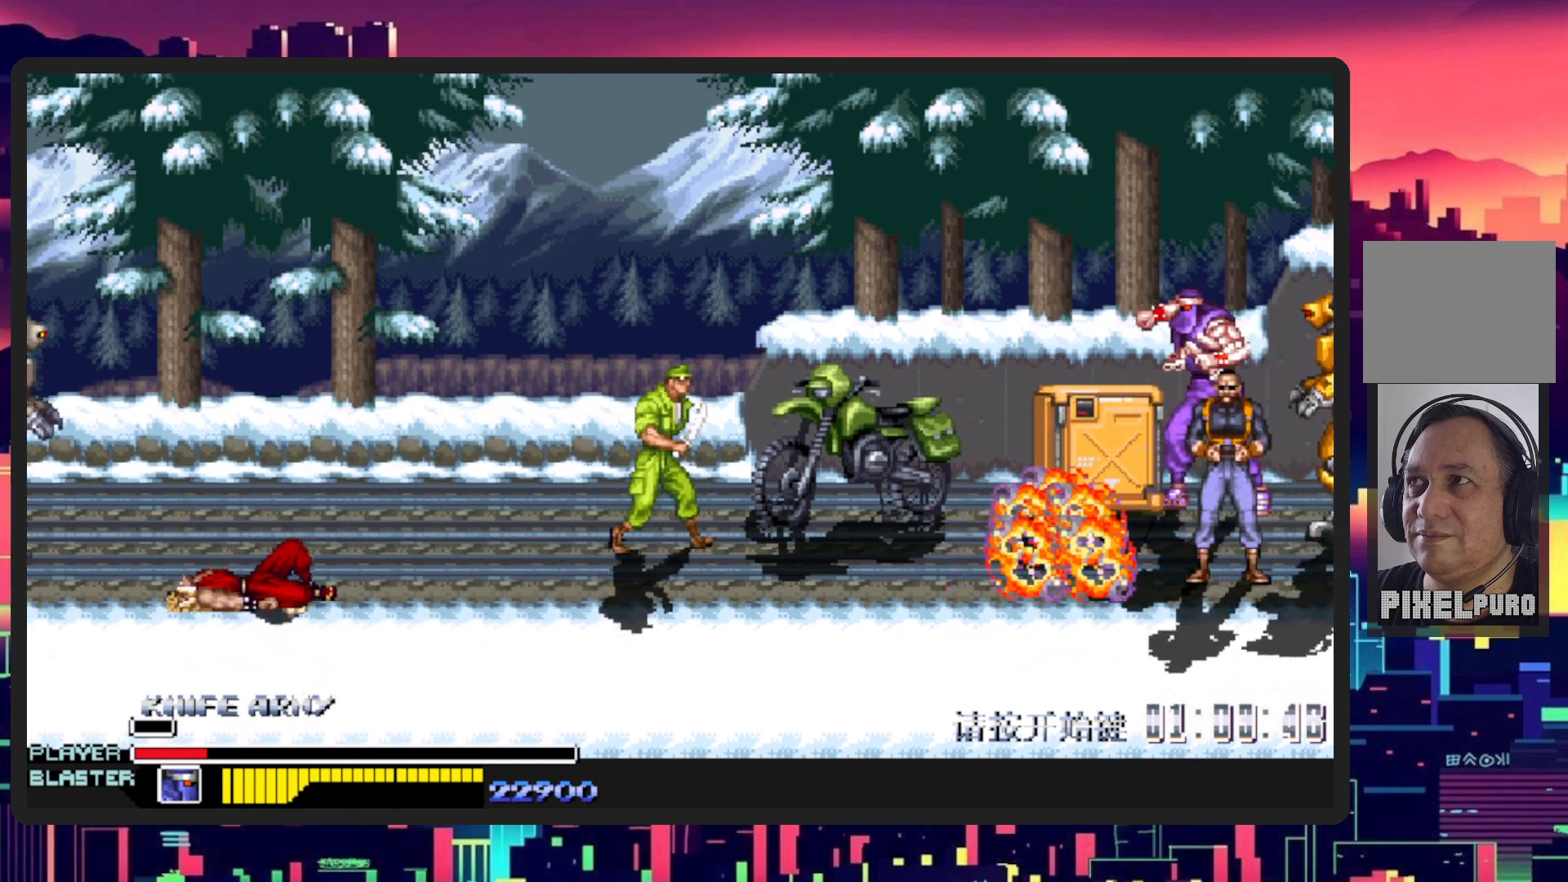
{"buttons": ["B", "Y"], "events": [[117, "Y", "up"], [200, "Y", "down"], [233, "DPAD_DOWN", "up"], [283, "Y", "up"], [384, "B", "down"], [434, "DPAD_LEFT", "up"], [434, "Y", "down"]]}
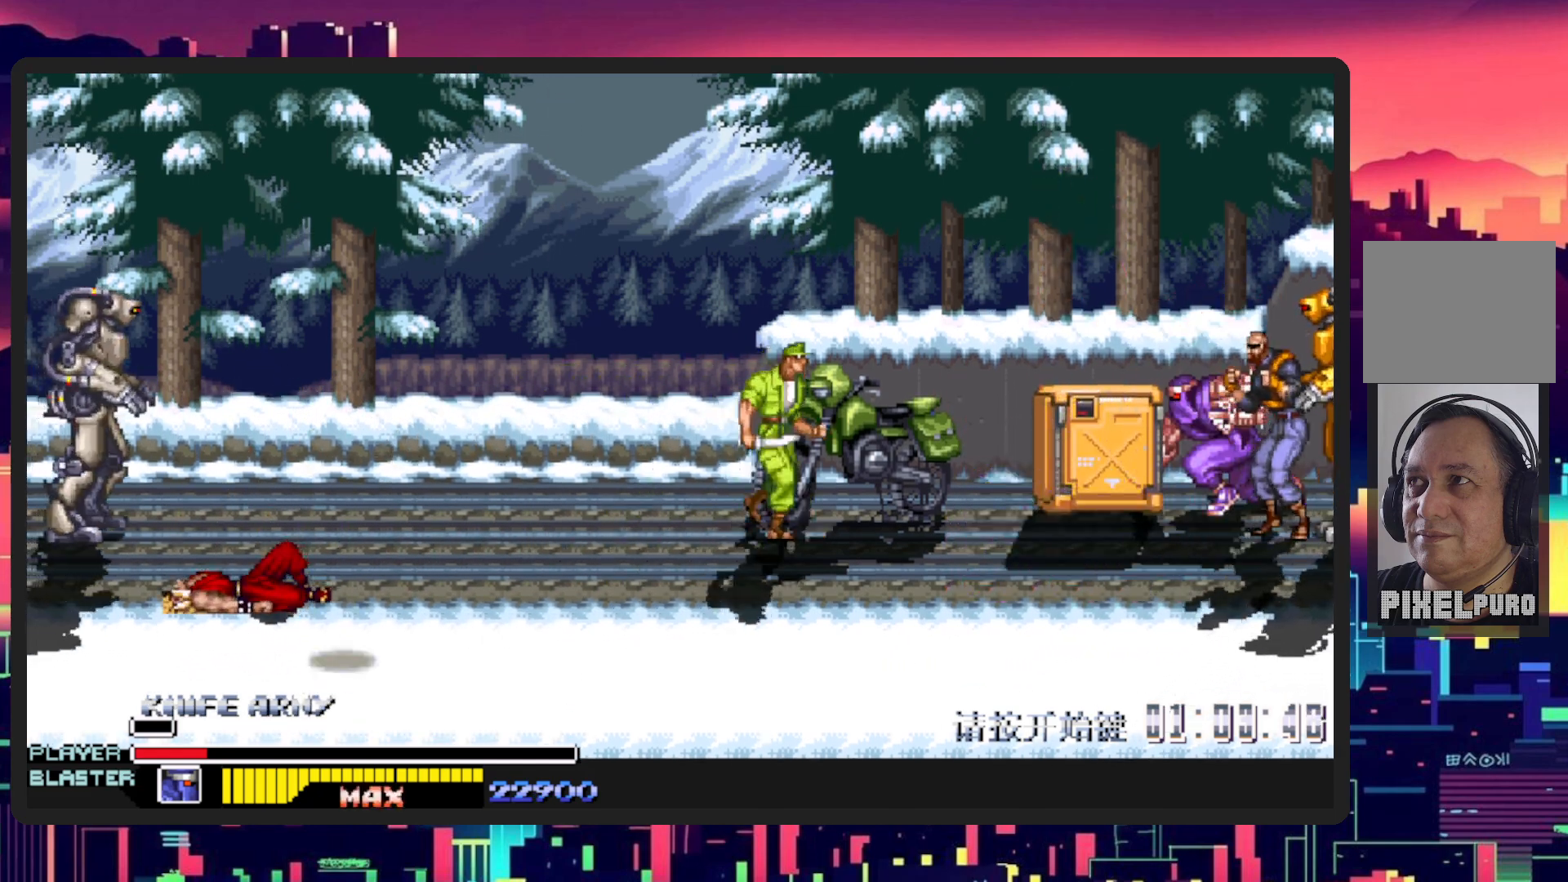
{"buttons": ["DPAD_LEFT"], "events": [[17, "Y", "up"], [34, "B", "up"], [100, "B", "down"], [100, "Y", "down"], [217, "B", "up"], [234, "Y", "up"], [451, "DPAD_LEFT", "down"]]}
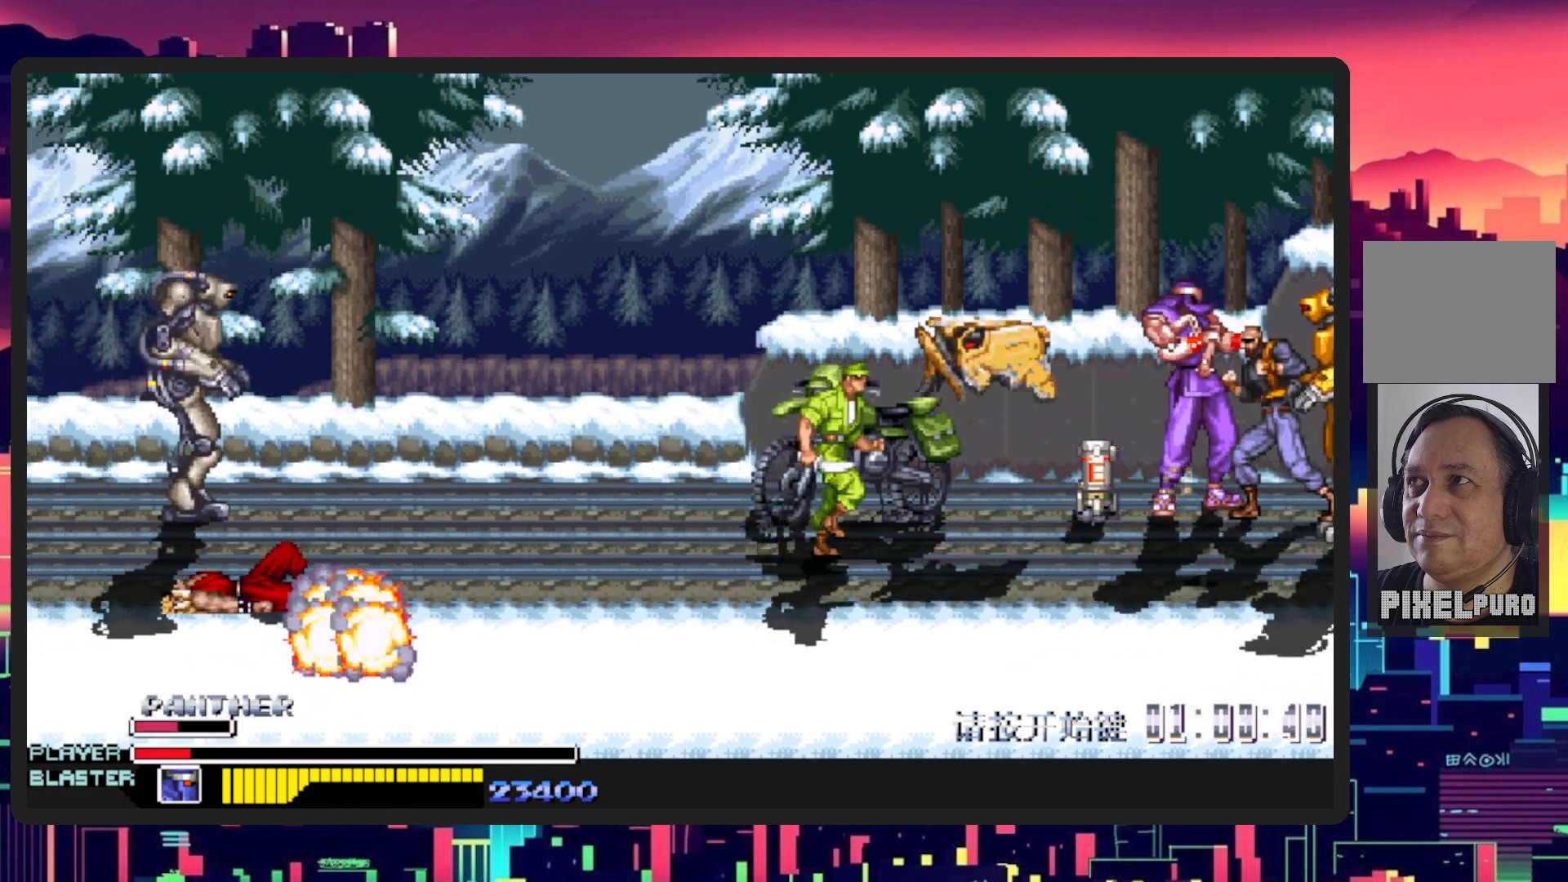
{"buttons": ["Y", "DPAD_LEFT"], "events": [[50, "DPAD_DOWN", "down"], [167, "DPAD_DOWN", "up"], [367, "Y", "down"]]}
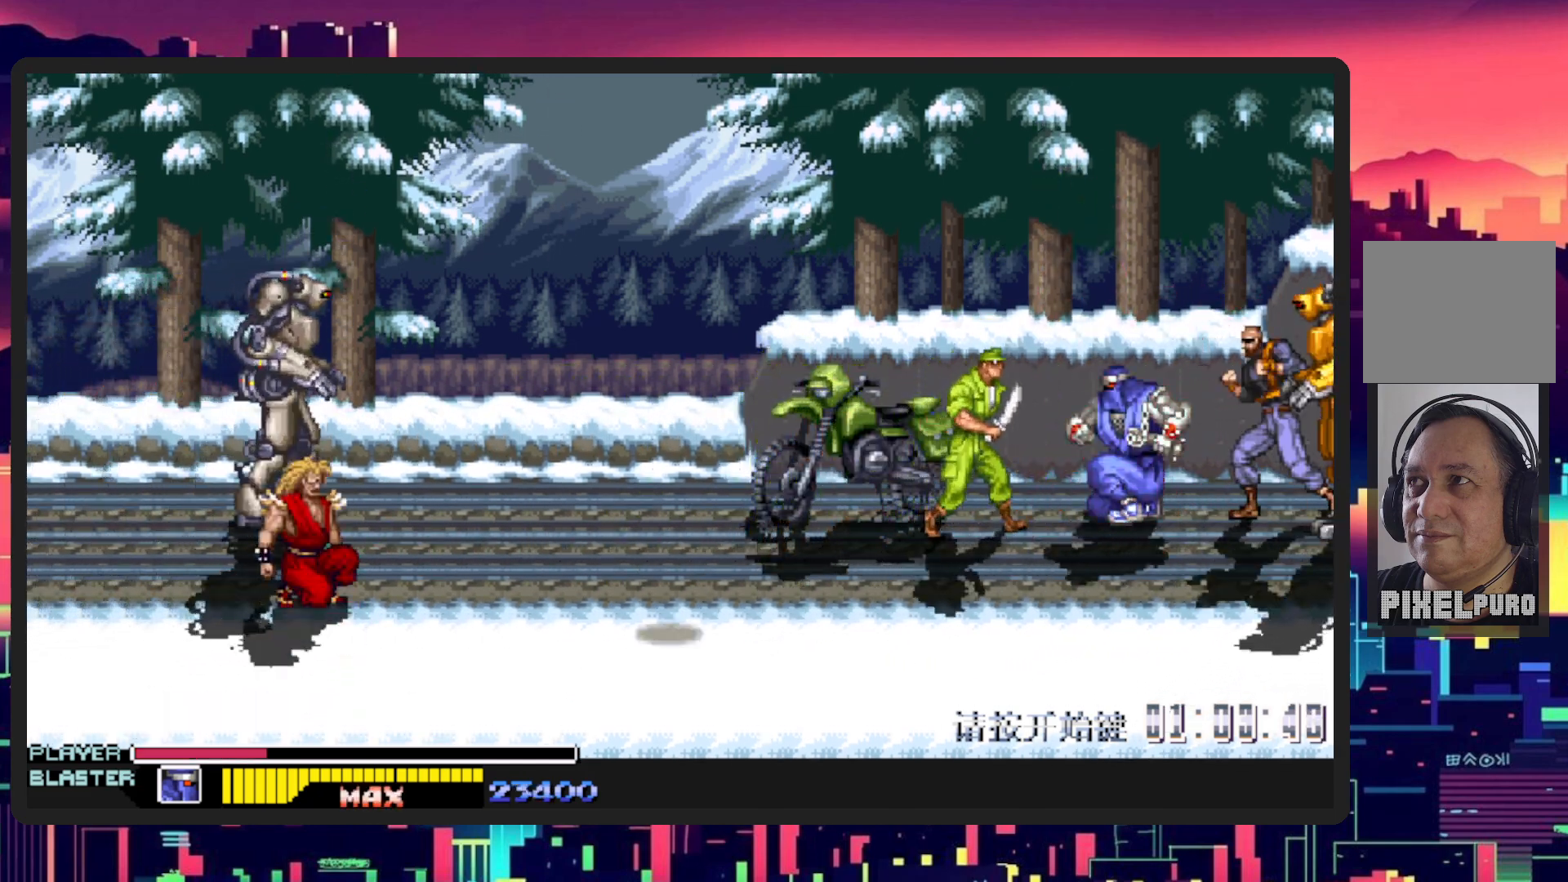
{"buttons": ["DPAD_DOWN", "DPAD_LEFT"], "events": [[34, "Y", "up"], [267, "DPAD_DOWN", "down"]]}
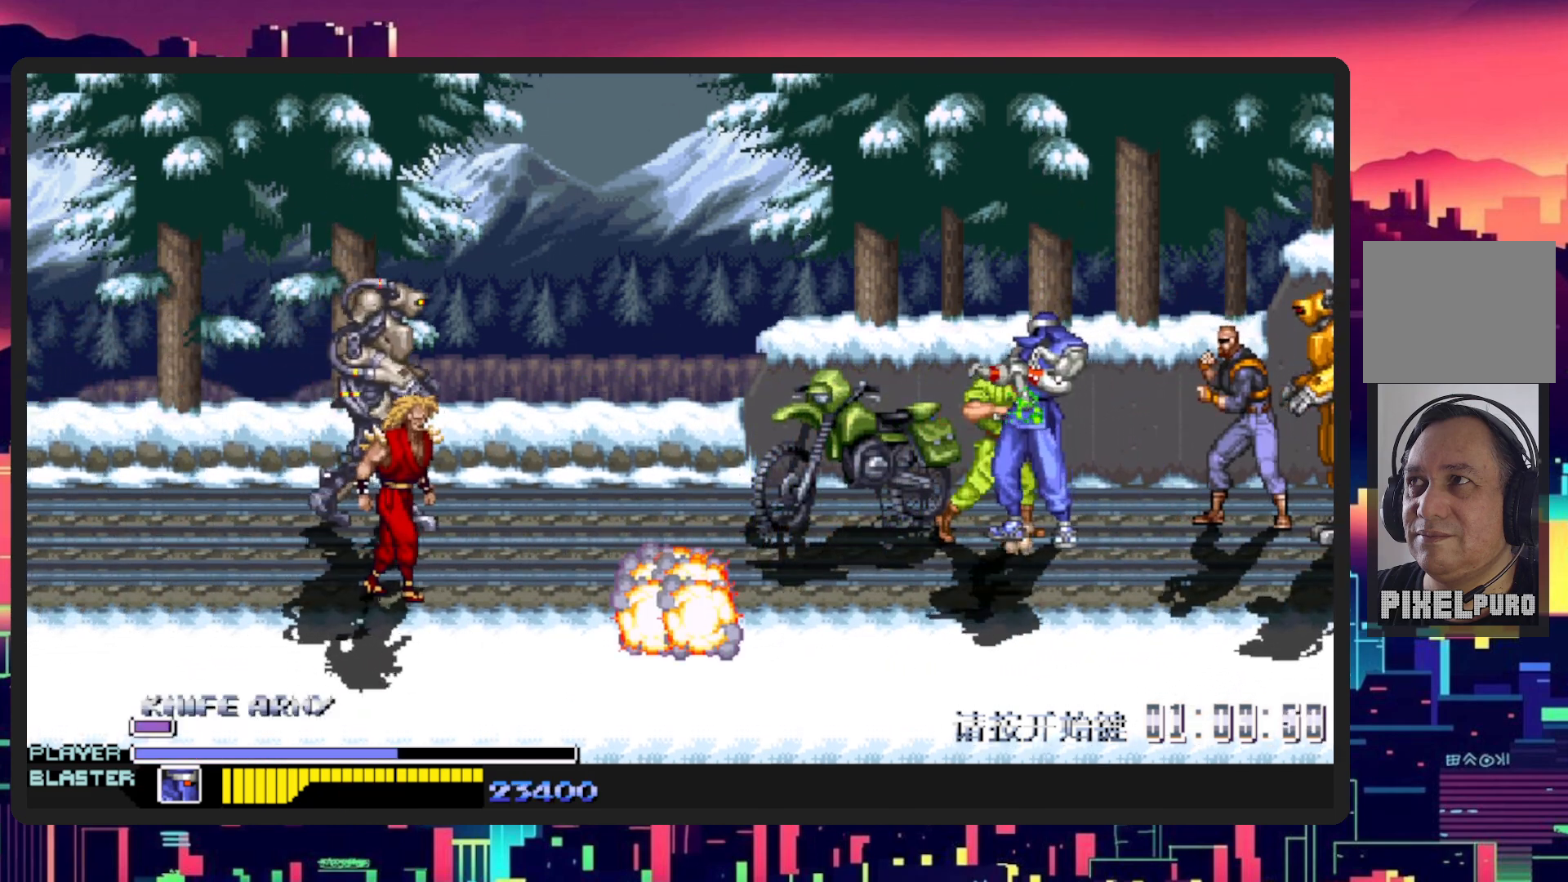
{"buttons": ["Y", "DPAD_RIGHT"], "events": [[100, "DPAD_LEFT", "up"], [117, "DPAD_RIGHT", "down"], [133, "Y", "down"], [250, "DPAD_DOWN", "up"], [317, "Y", "up"], [384, "Y", "down"]]}
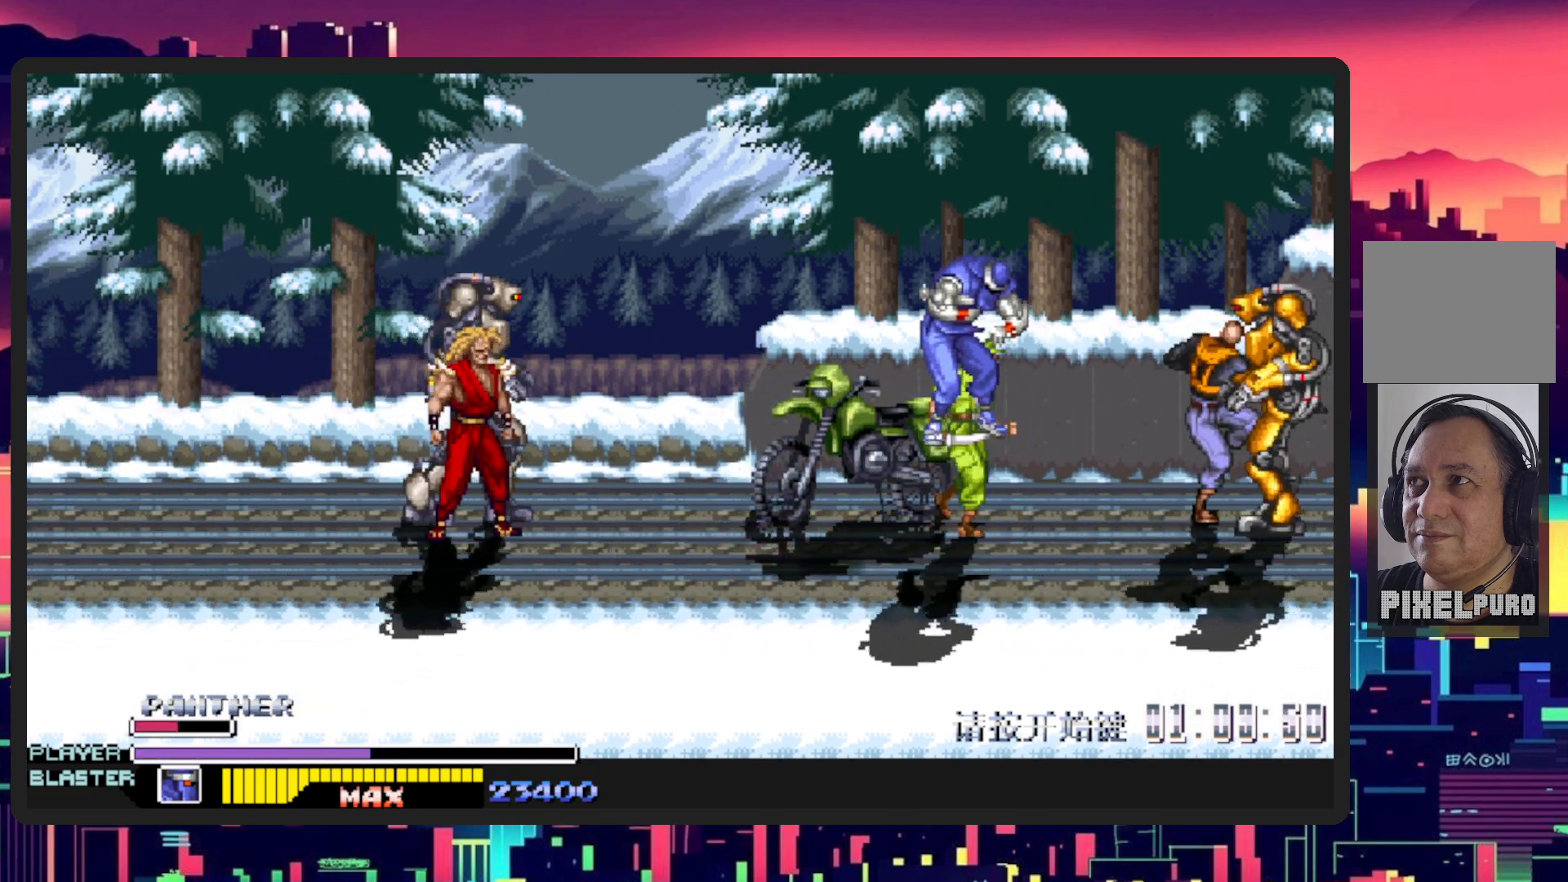
{"buttons": ["DPAD_DOWN"], "events": [[50, "Y", "up"], [151, "DPAD_RIGHT", "up"], [401, "DPAD_DOWN", "down"]]}
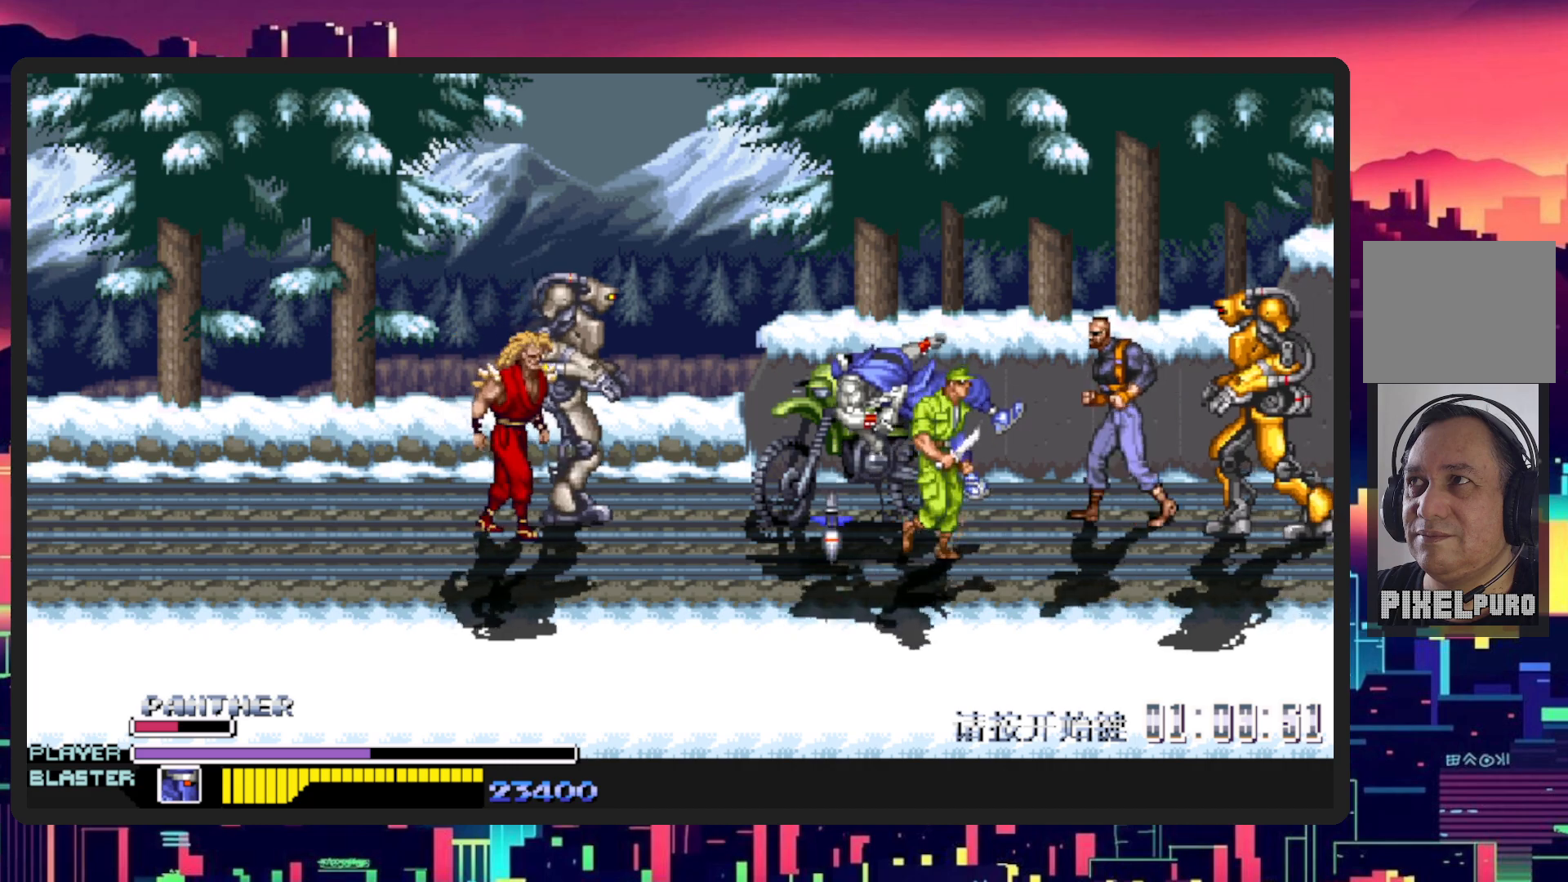
{"buttons": ["DPAD_DOWN", "DPAD_LEFT"], "events": [[100, "DPAD_LEFT", "down"], [300, "DPAD_LEFT", "up"], [417, "DPAD_LEFT", "down"]]}
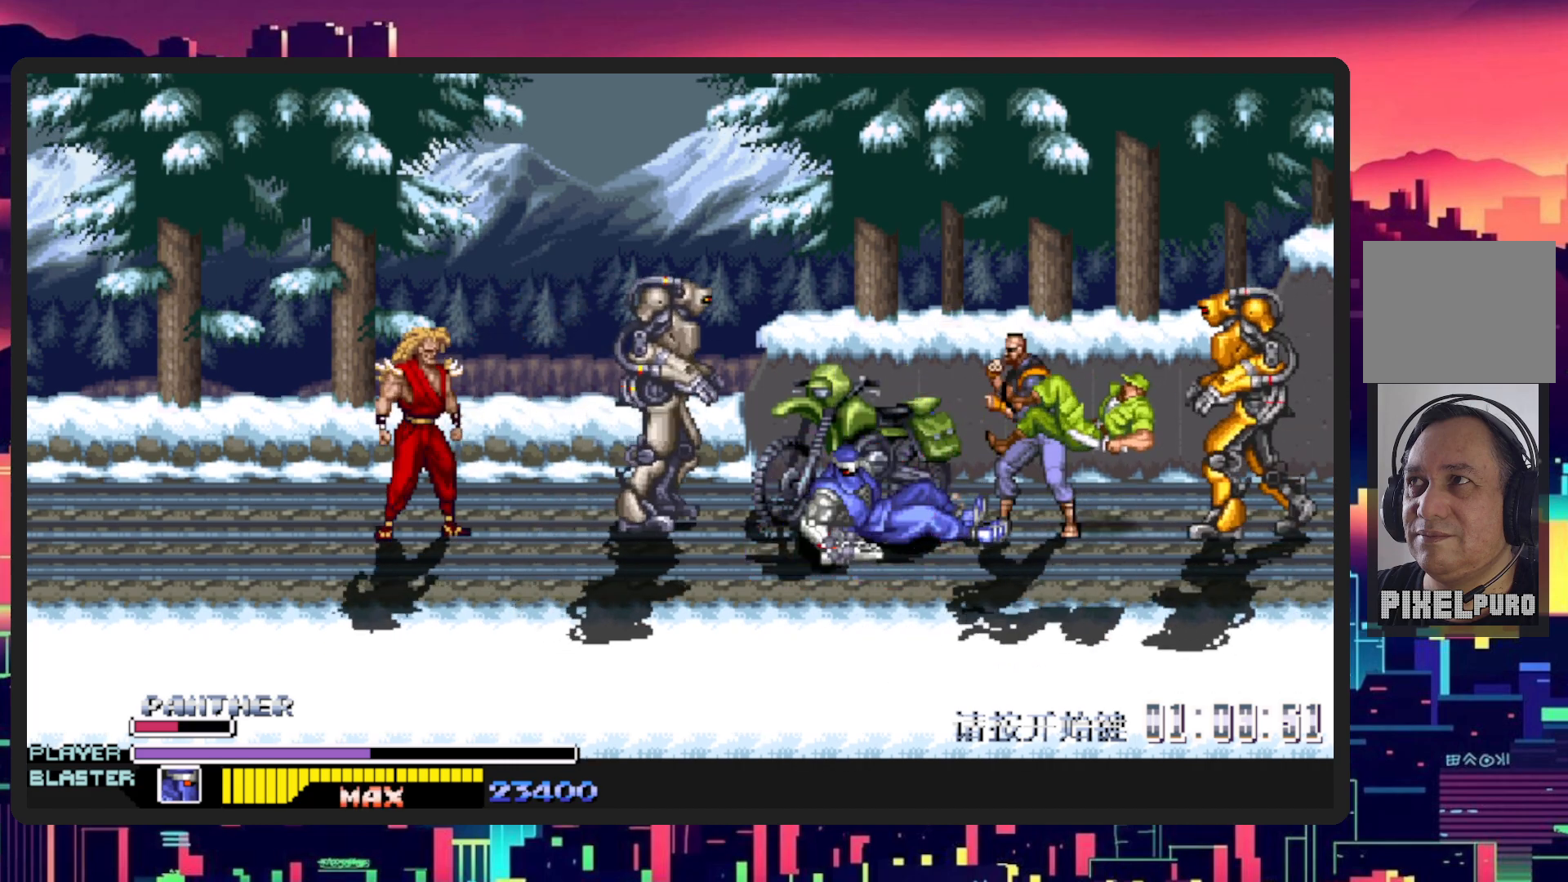
{"buttons": ["L1", "DPAD_DOWN", "DPAD_RIGHT"], "events": [[434, "DPAD_LEFT", "up"], [434, "DPAD_RIGHT", "down"], [484, "L1", "down"]]}
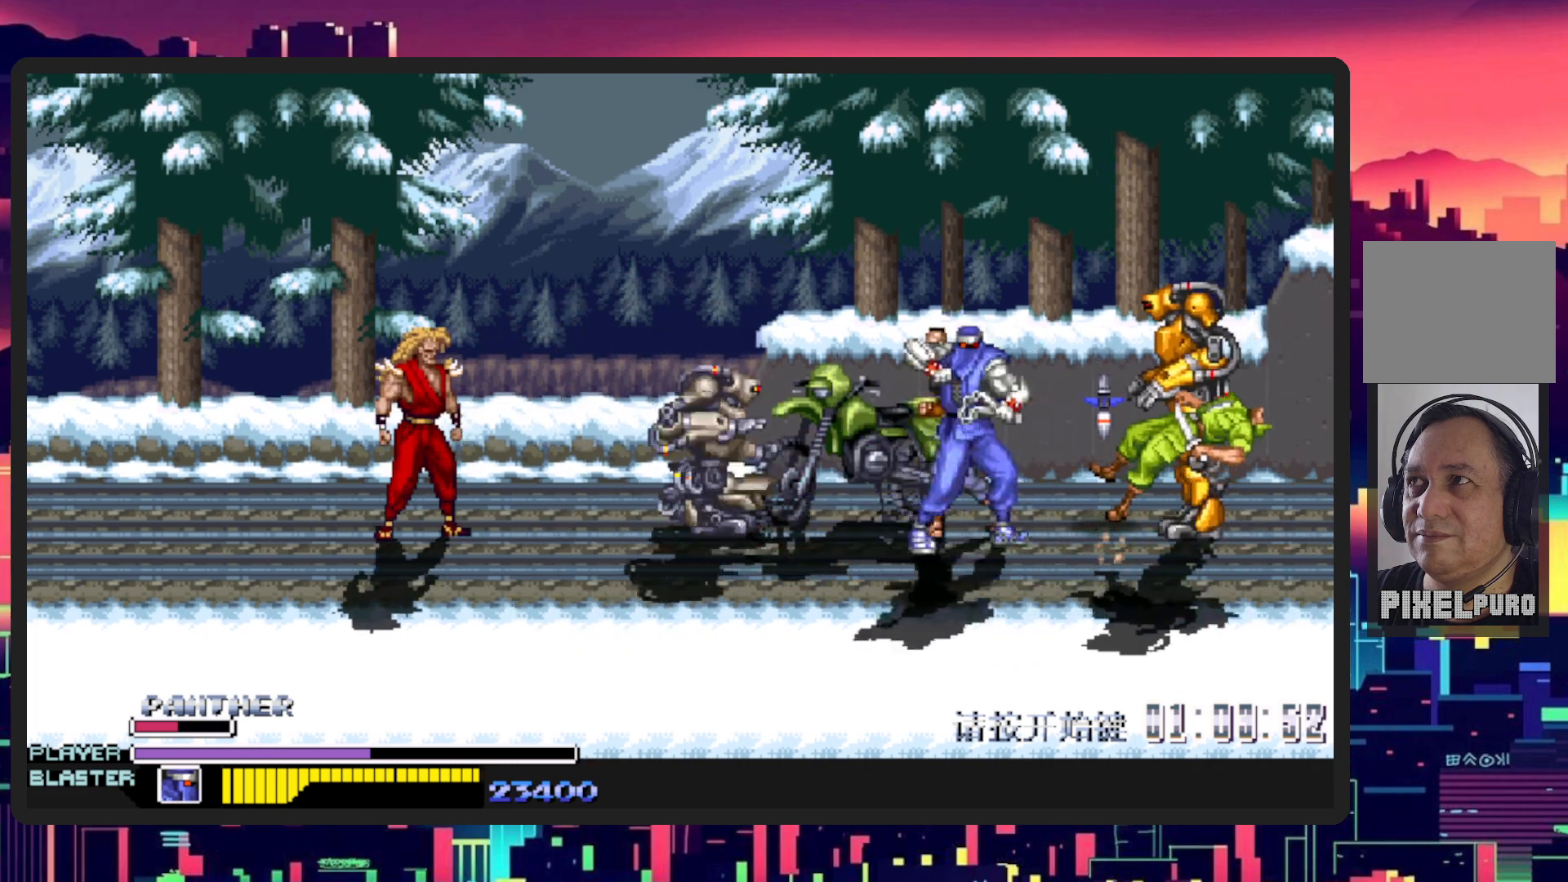
{"buttons": ["DPAD_DOWN"], "events": [[84, "DPAD_DOWN", "up"], [217, "L1", "up"], [434, "DPAD_DOWN", "down"], [467, "DPAD_RIGHT", "up"]]}